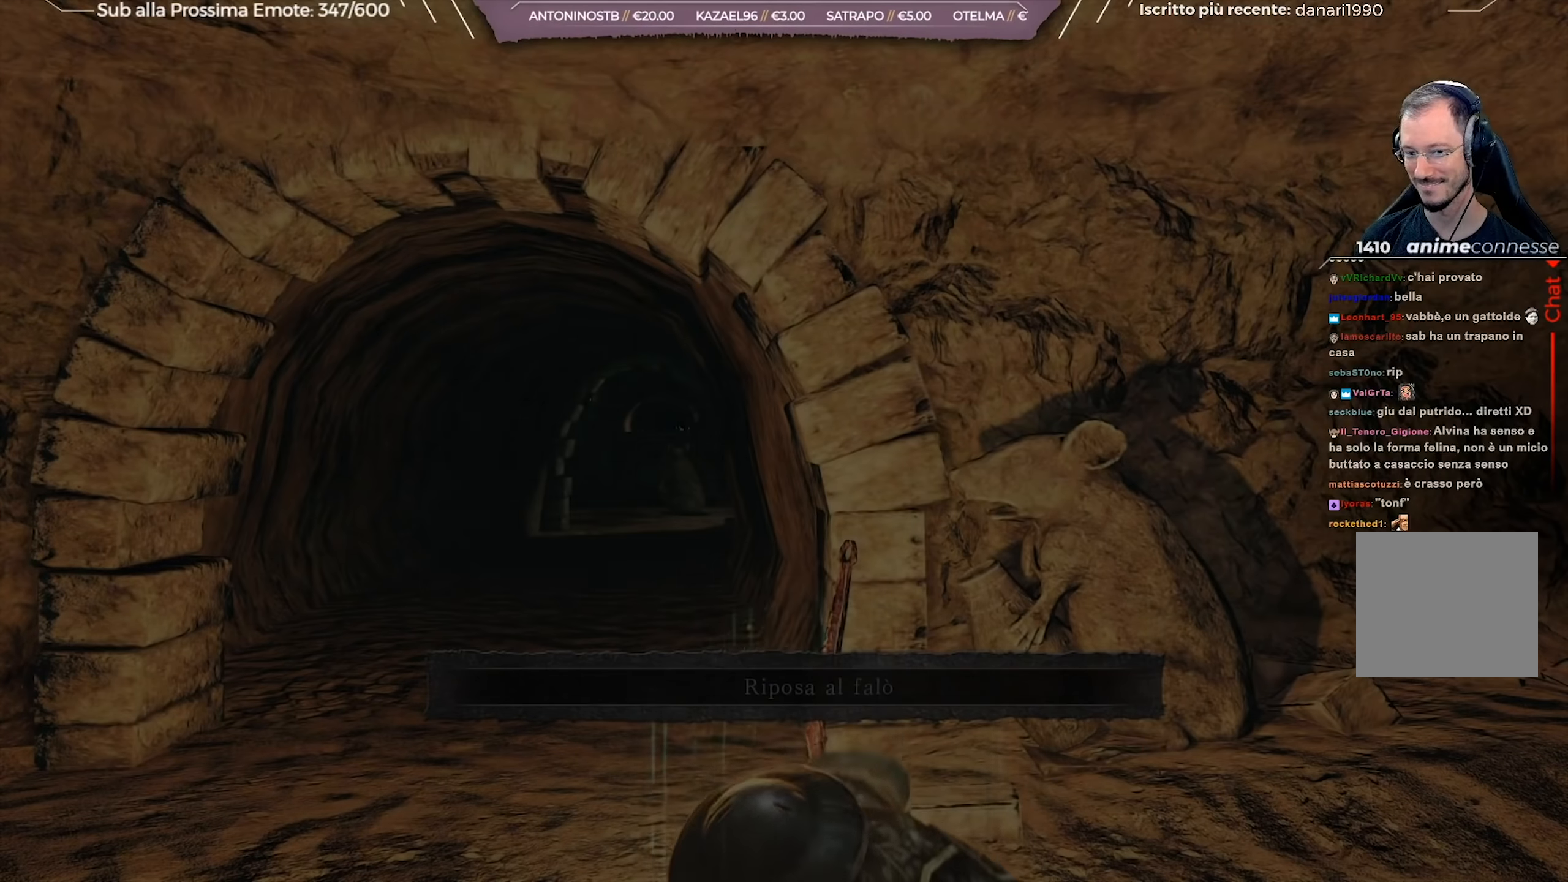
Gameplay with a controller (Xbox layout); each line is a JSON object with the inputs held at the frame after it. "events" lists button and stick changes between this image and that frame as [ms after this image, input, new state], when the widget could be followed in between.
{"buttons": [], "left_stick": "center", "right_stick": "down-left", "events": [[367, "right_stick", "down-left"]]}
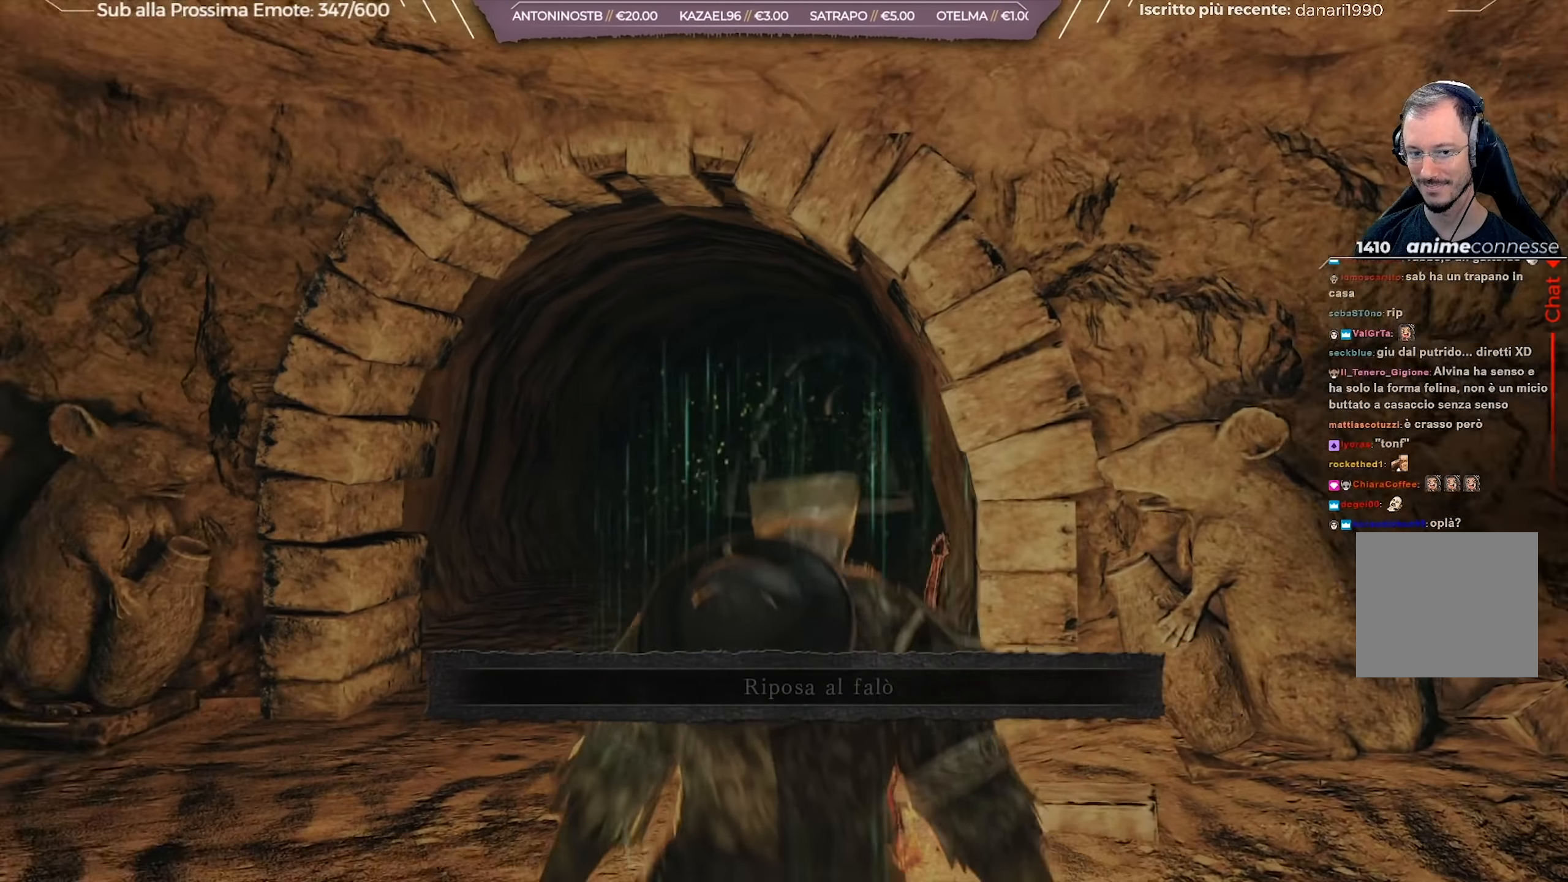
{"buttons": [], "left_stick": "up", "right_stick": "down-right", "events": [[67, "right_stick", "center"], [467, "right_stick", "down-right"], [484, "left_stick", "up"]]}
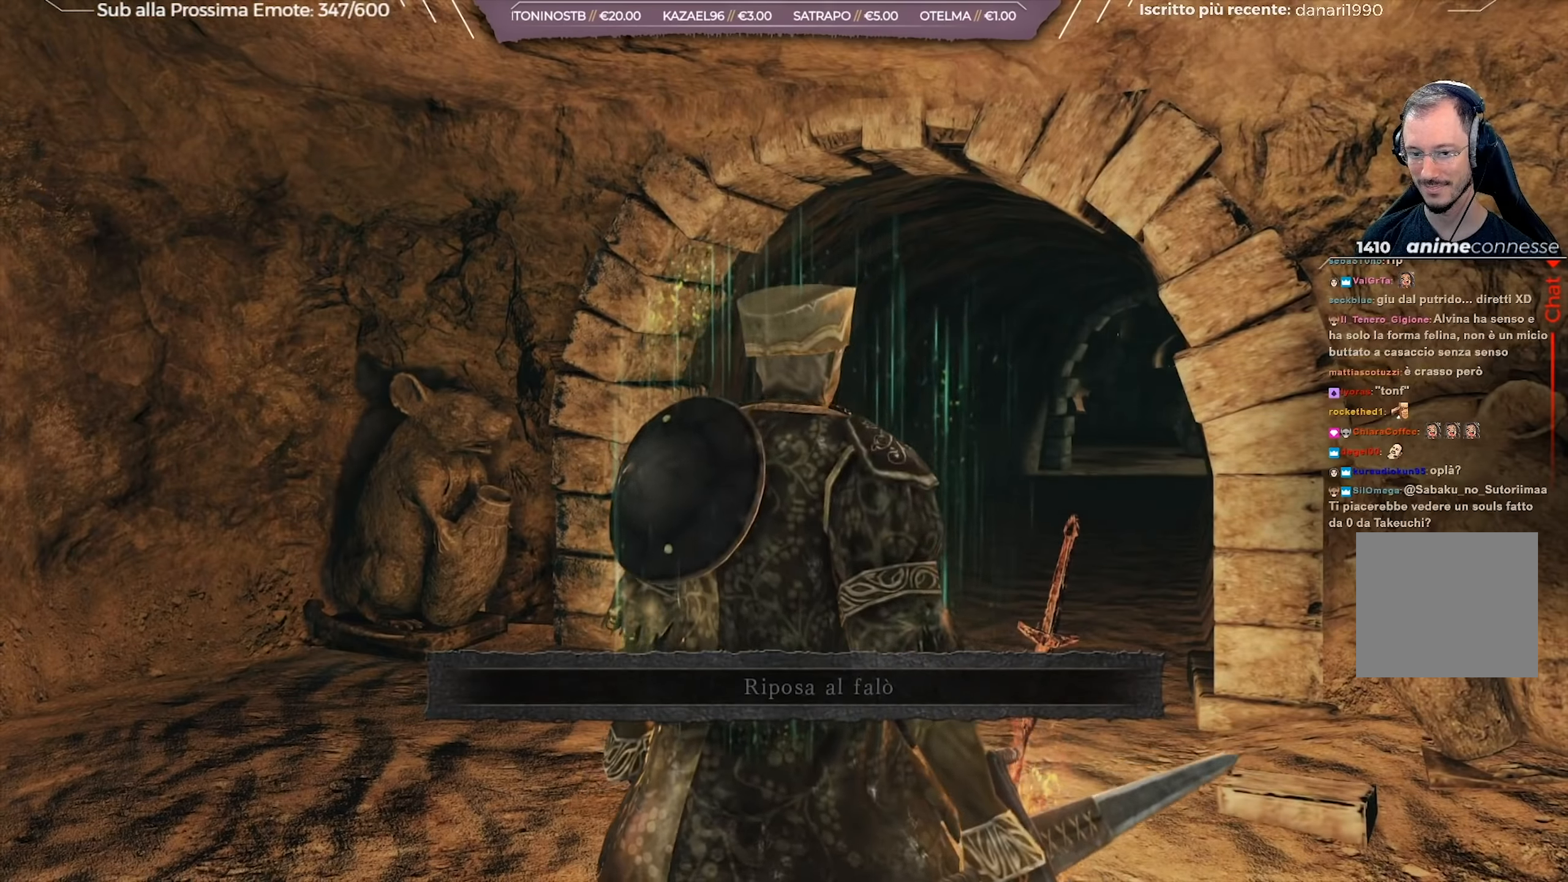
{"buttons": ["B"], "left_stick": "up-left", "right_stick": "center", "events": [[100, "right_stick", "center"], [134, "left_stick", "up-left"], [217, "B", "down"]]}
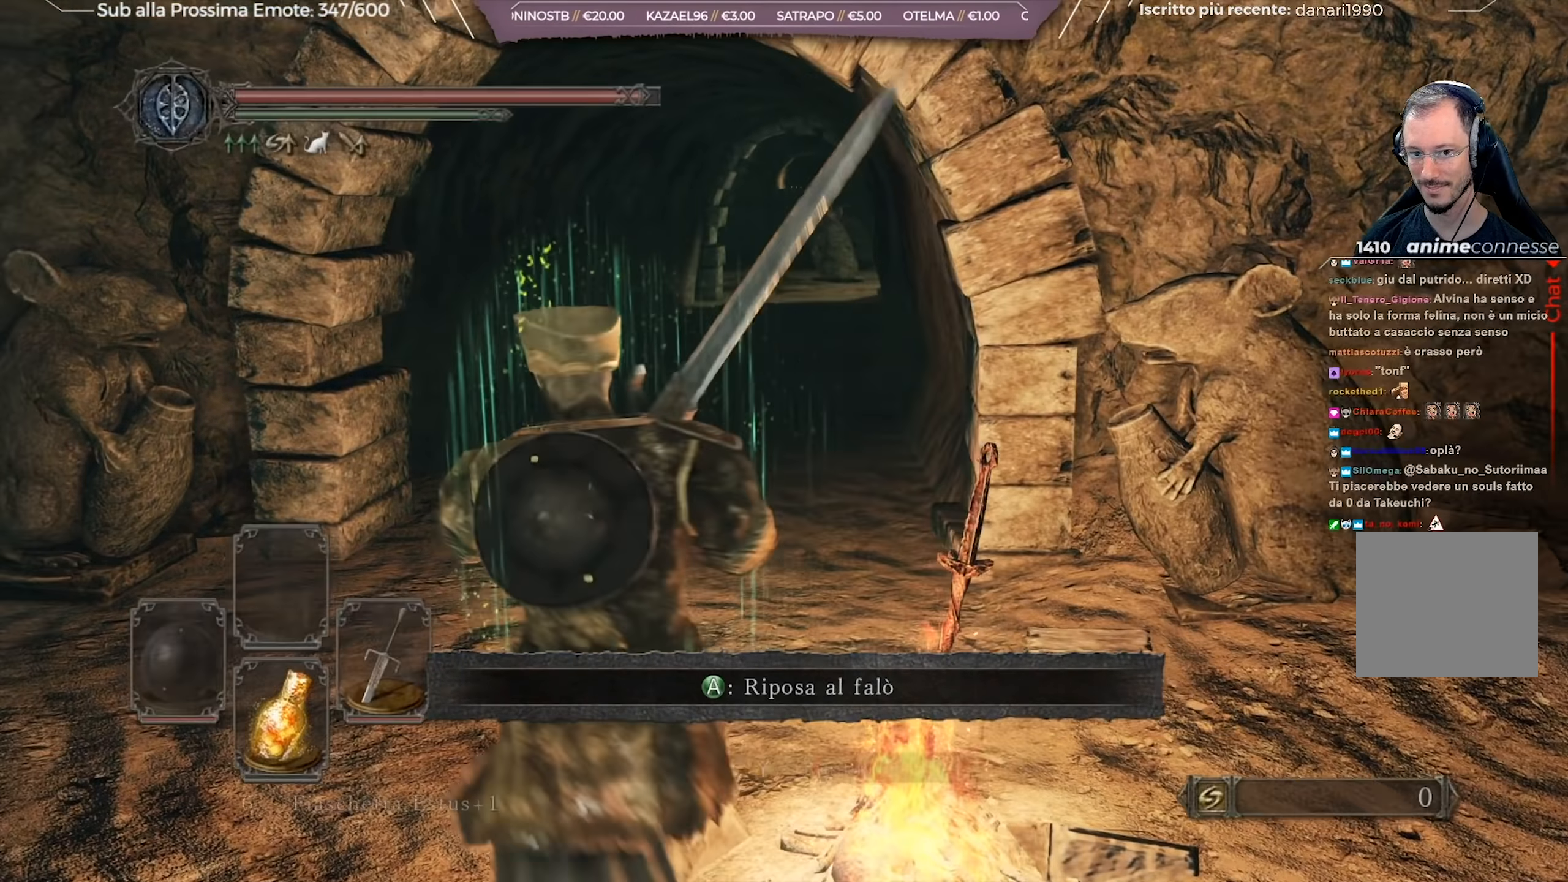
{"buttons": ["B"], "left_stick": "right", "right_stick": "right", "events": [[100, "left_stick", "up-right"], [150, "left_stick", "right"], [183, "right_stick", "right"]]}
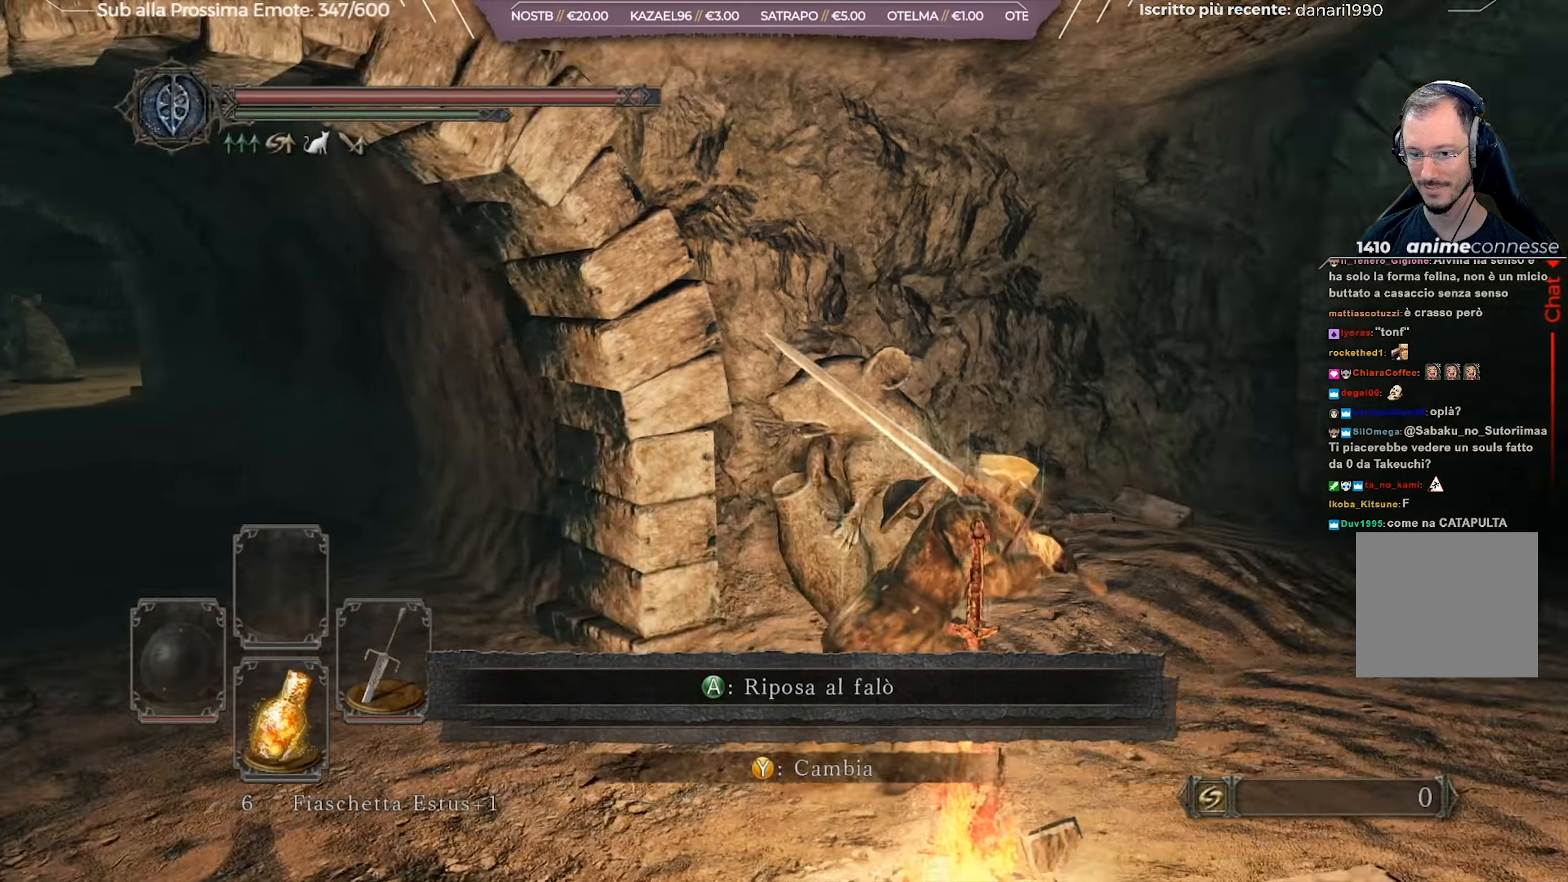
{"buttons": ["B"], "left_stick": "up", "right_stick": "center", "events": [[17, "left_stick", "up-right"], [100, "right_stick", "center"], [417, "left_stick", "up"]]}
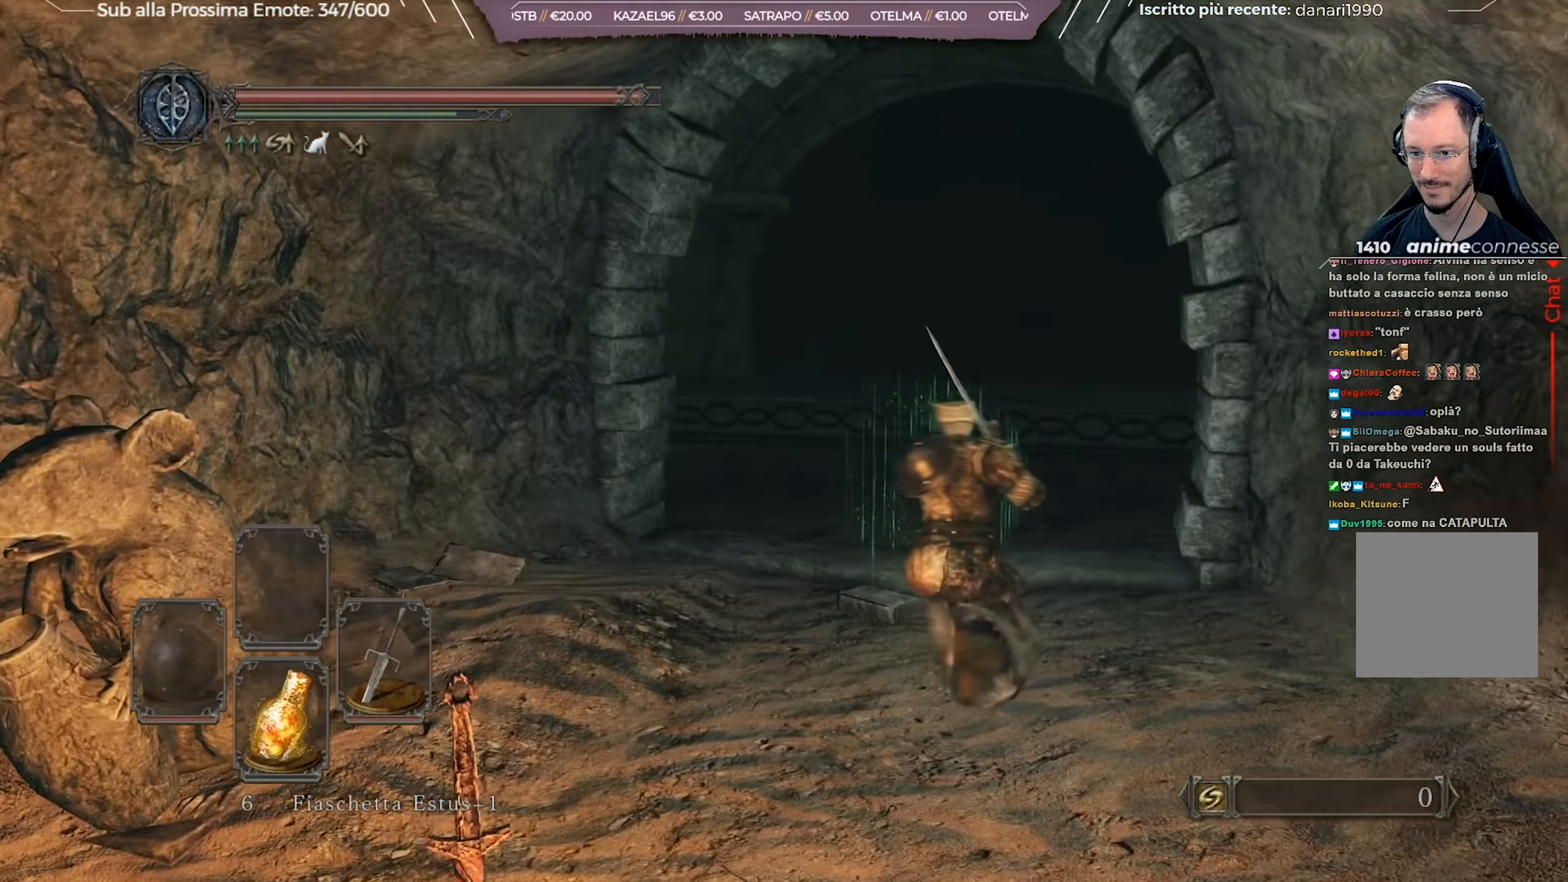
{"buttons": ["B"], "left_stick": "up", "right_stick": "left", "events": [[133, "right_stick", "left"]]}
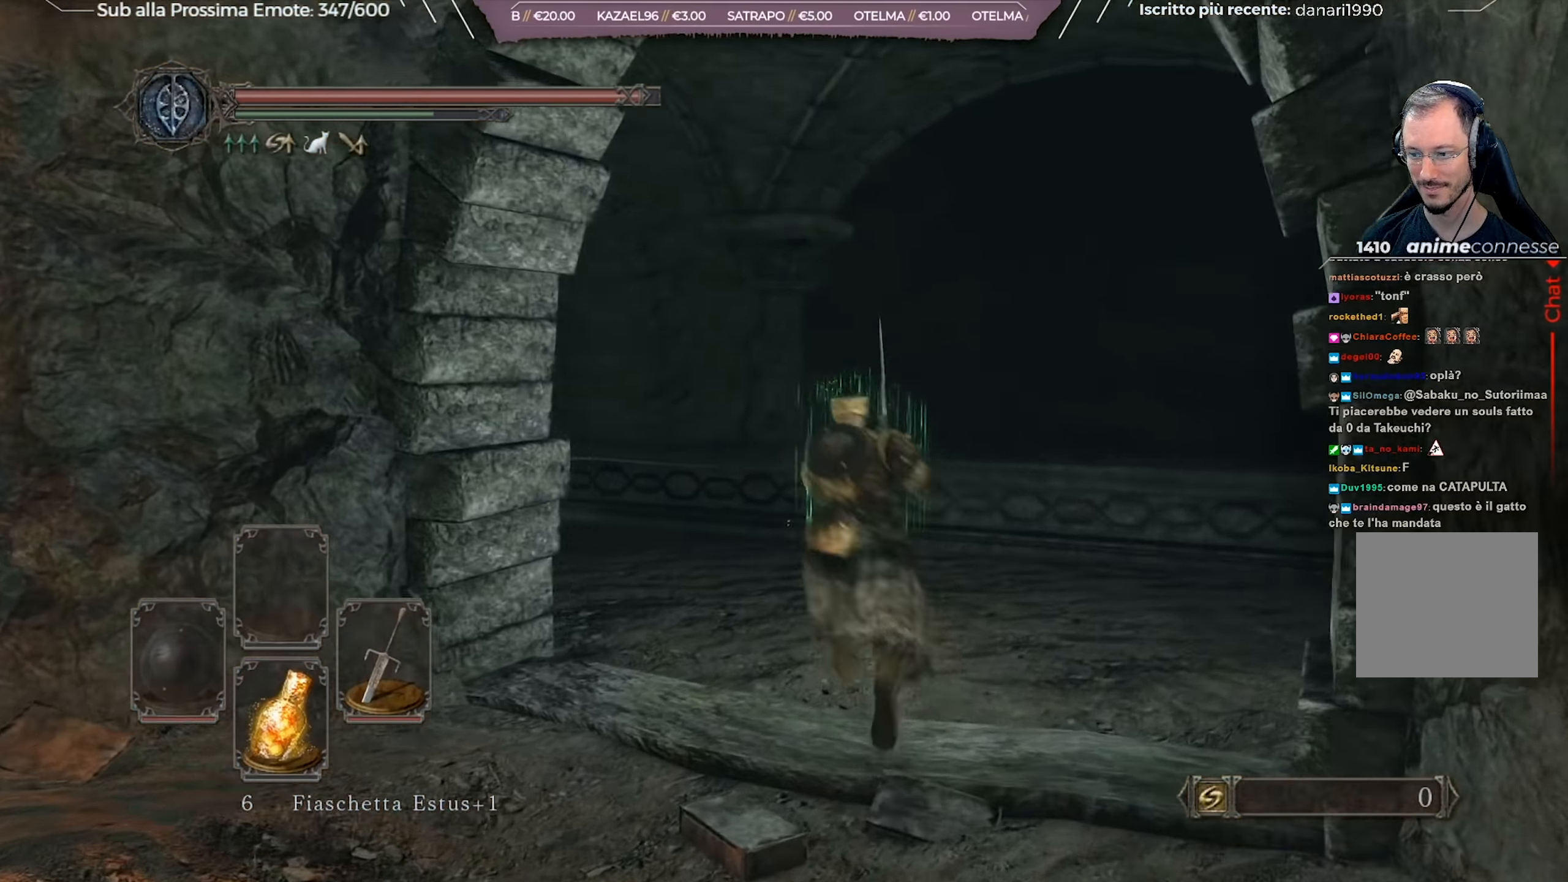
{"buttons": ["B"], "left_stick": "up", "right_stick": "center", "events": [[468, "right_stick", "center"]]}
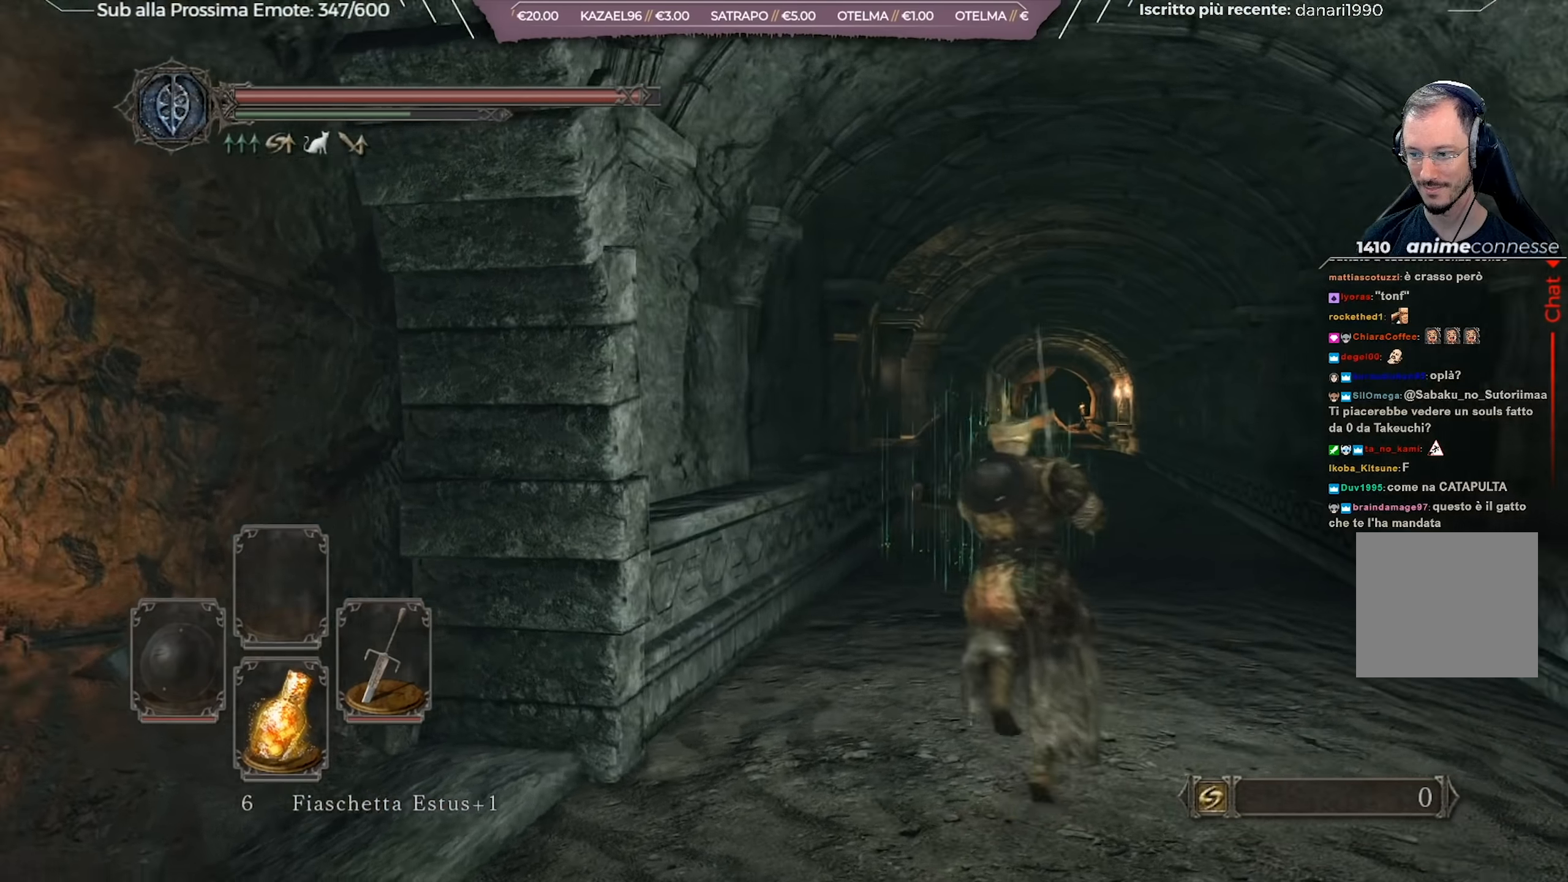
{"buttons": ["B"], "left_stick": "up-right", "right_stick": "center", "events": [[117, "right_stick", "down-left"], [300, "right_stick", "center"], [317, "left_stick", "up-right"]]}
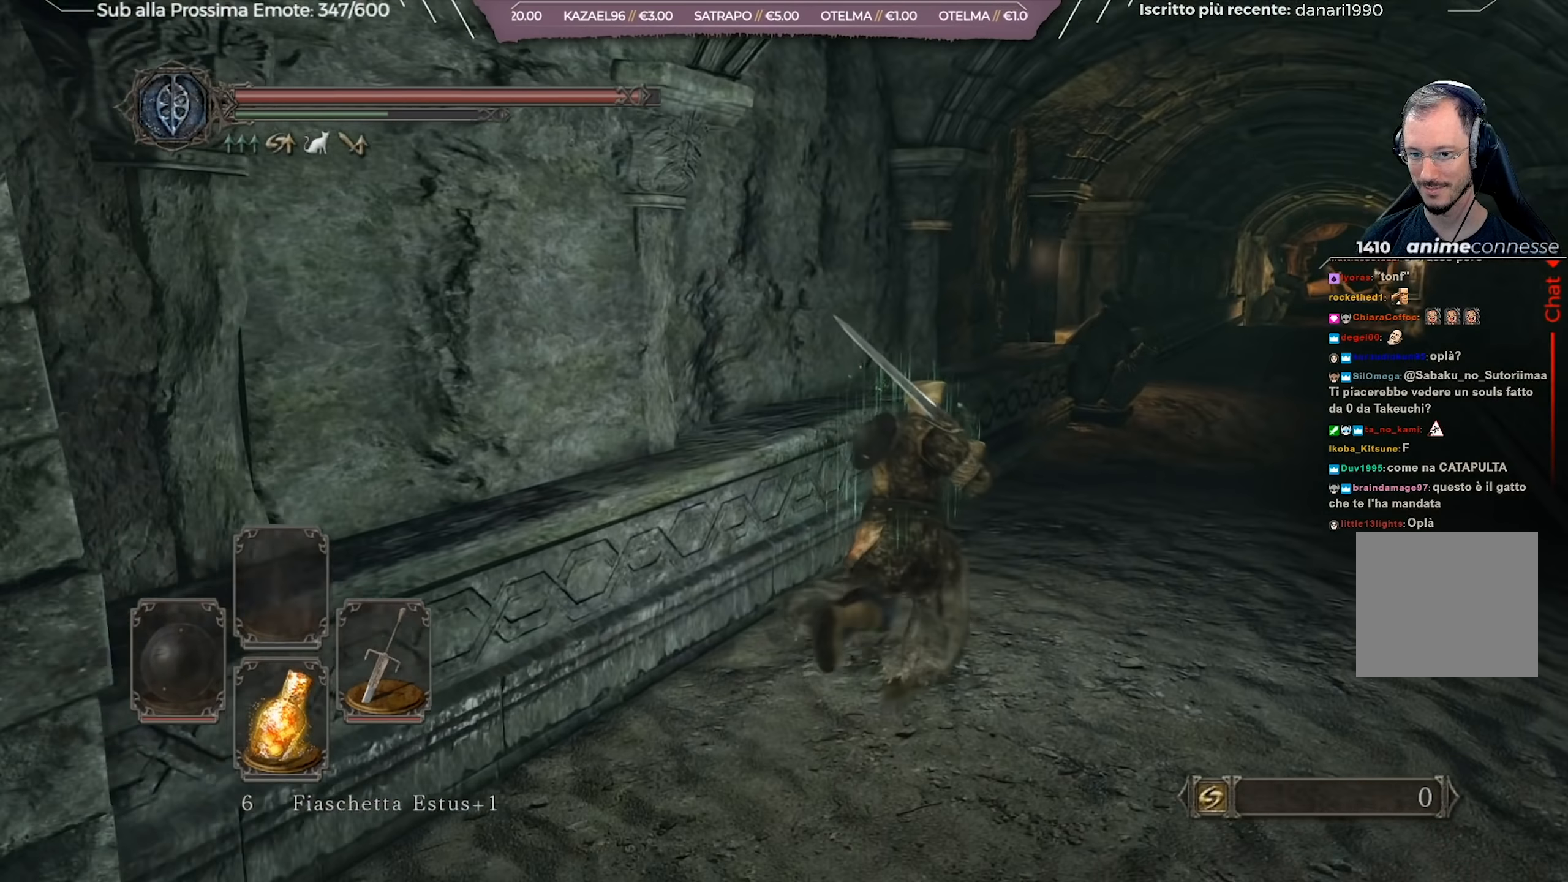
{"buttons": ["B"], "left_stick": "up-right", "right_stick": "center", "events": [[317, "right_stick", "down-left"], [433, "right_stick", "center"]]}
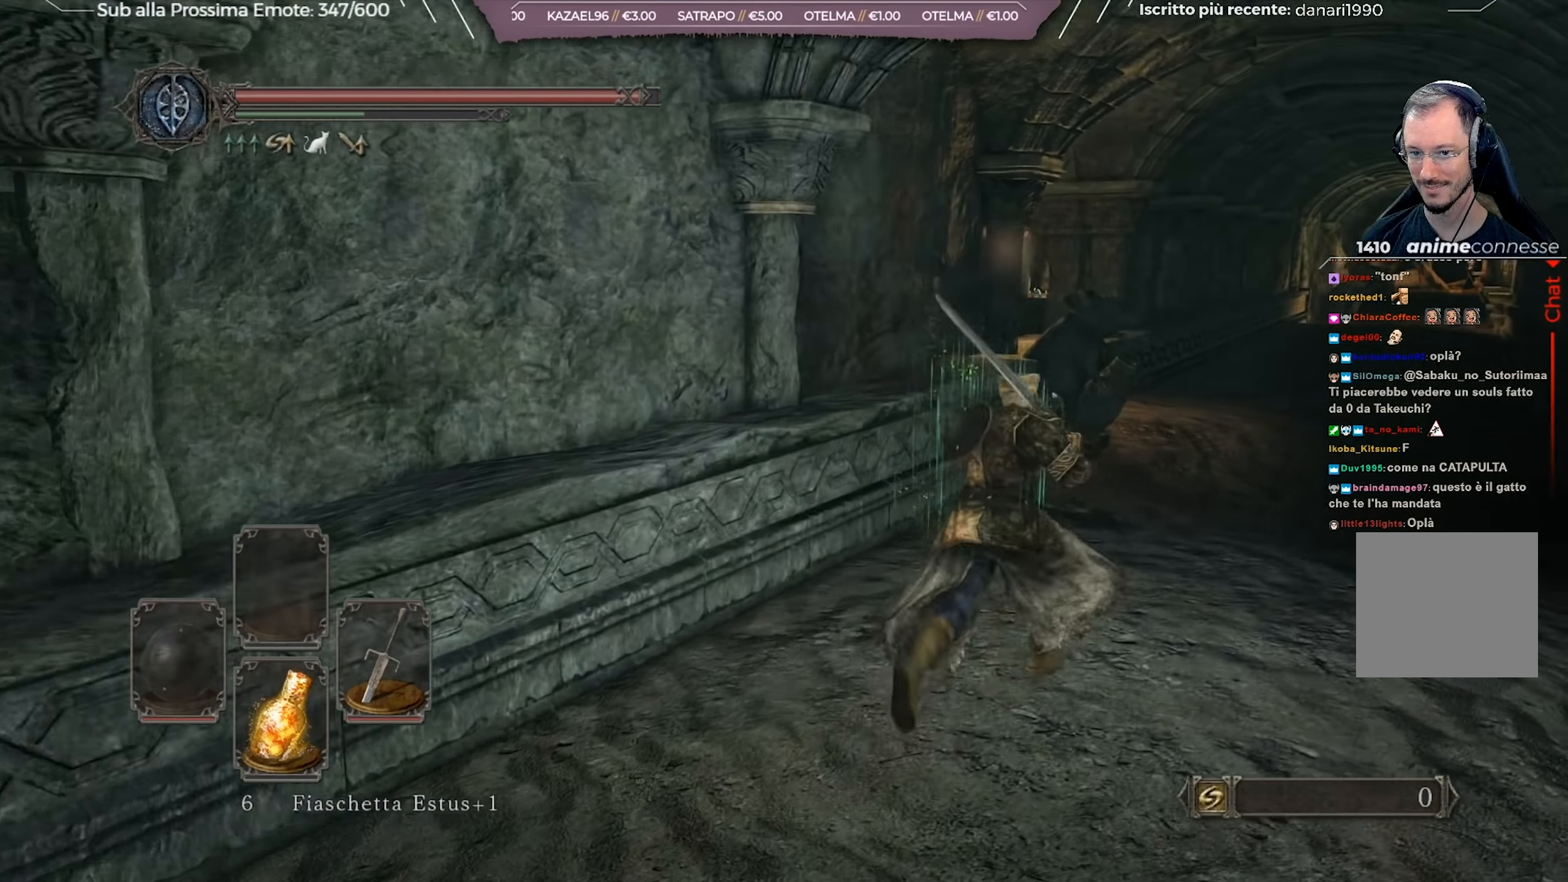
{"buttons": ["B"], "left_stick": "up-right", "right_stick": "center", "events": [[267, "right_stick", "down-left"], [367, "right_stick", "center"]]}
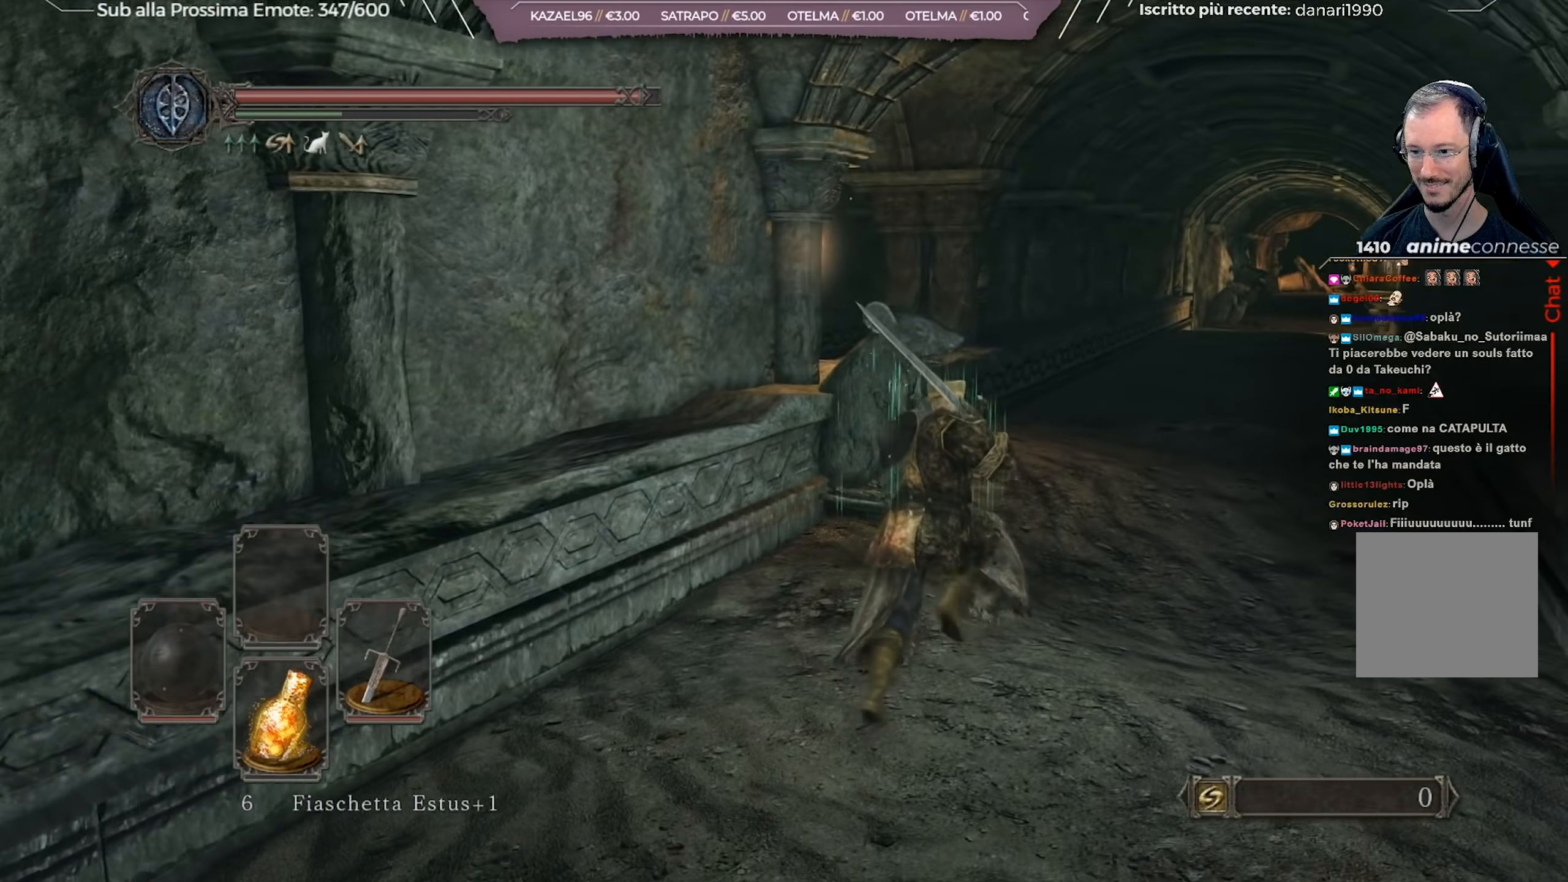
{"buttons": ["B"], "left_stick": "up-right", "right_stick": "down-left", "events": [[33, "right_stick", "down-left"], [166, "right_stick", "center"], [500, "right_stick", "down-left"]]}
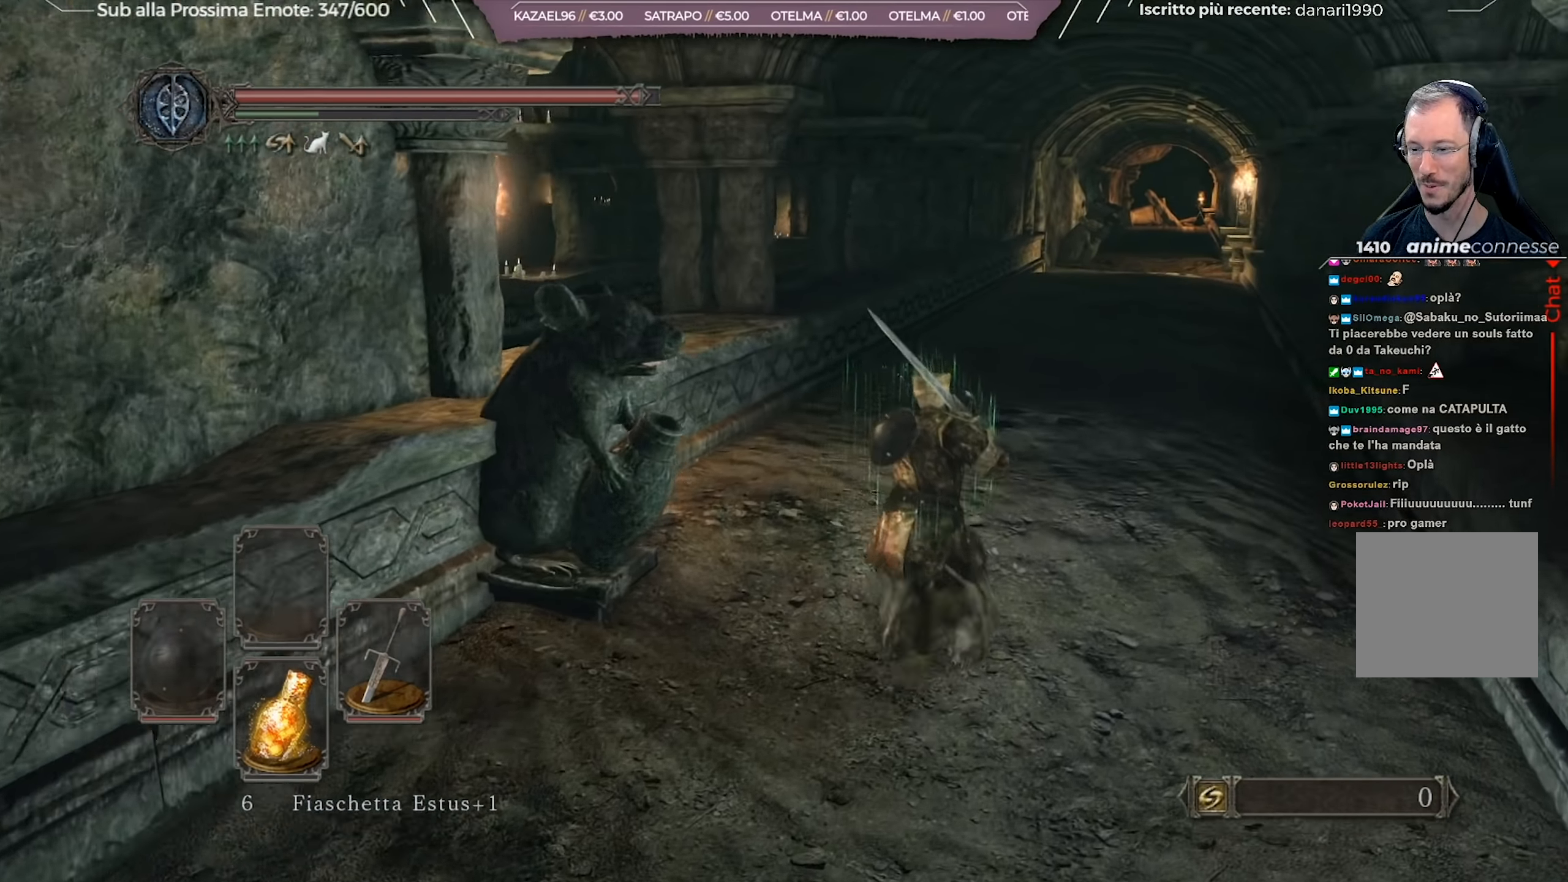
{"buttons": ["B"], "left_stick": "up-right", "right_stick": "center", "events": [[100, "right_stick", "center"]]}
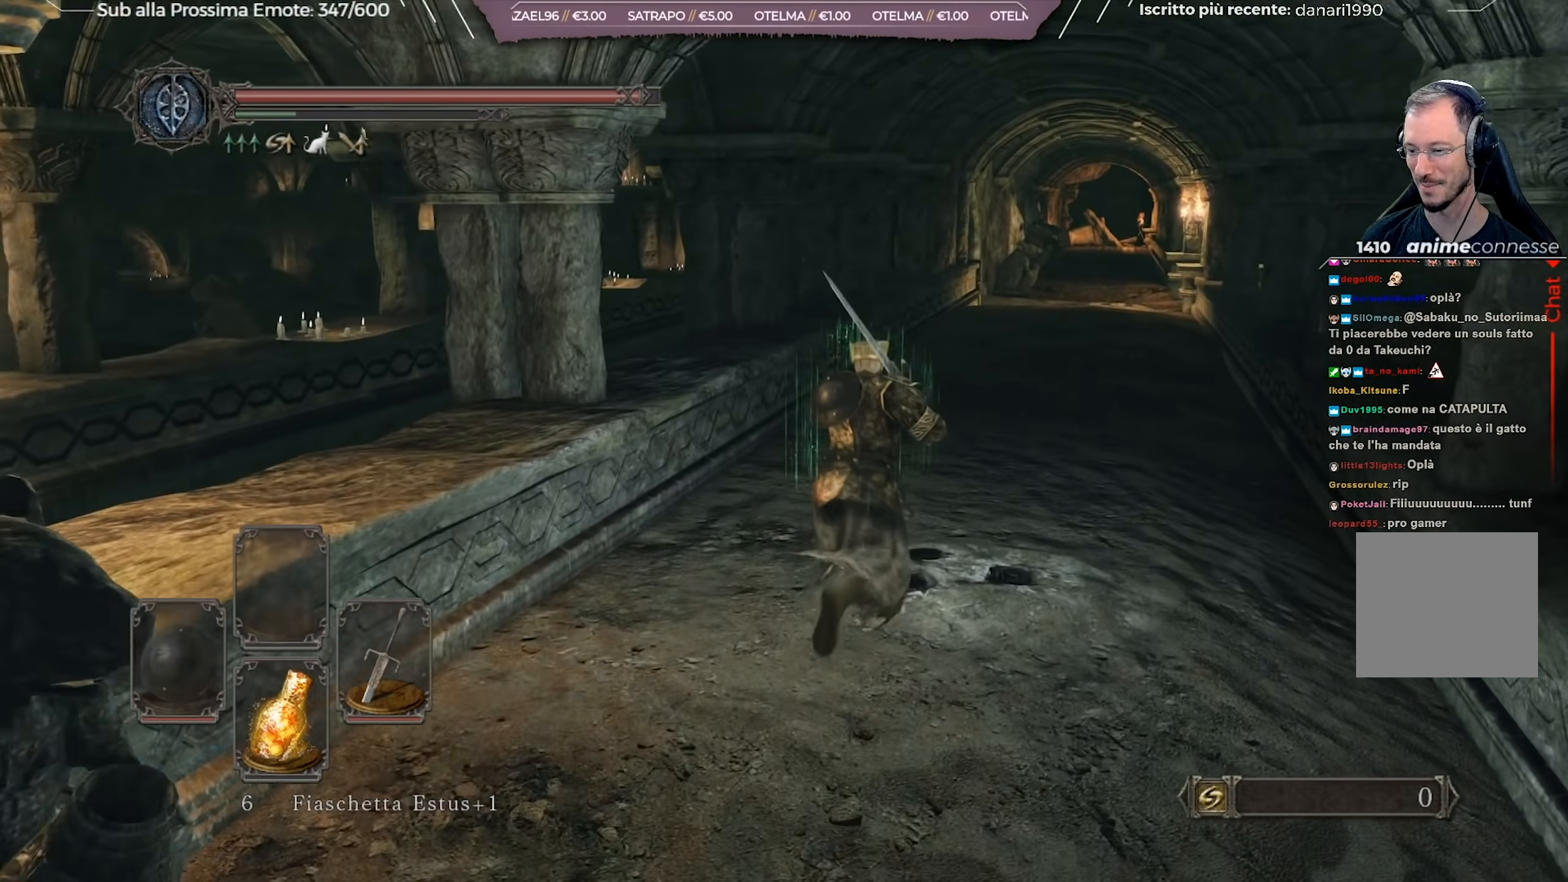
{"buttons": ["B"], "left_stick": "up", "right_stick": "center", "events": [[200, "left_stick", "up"]]}
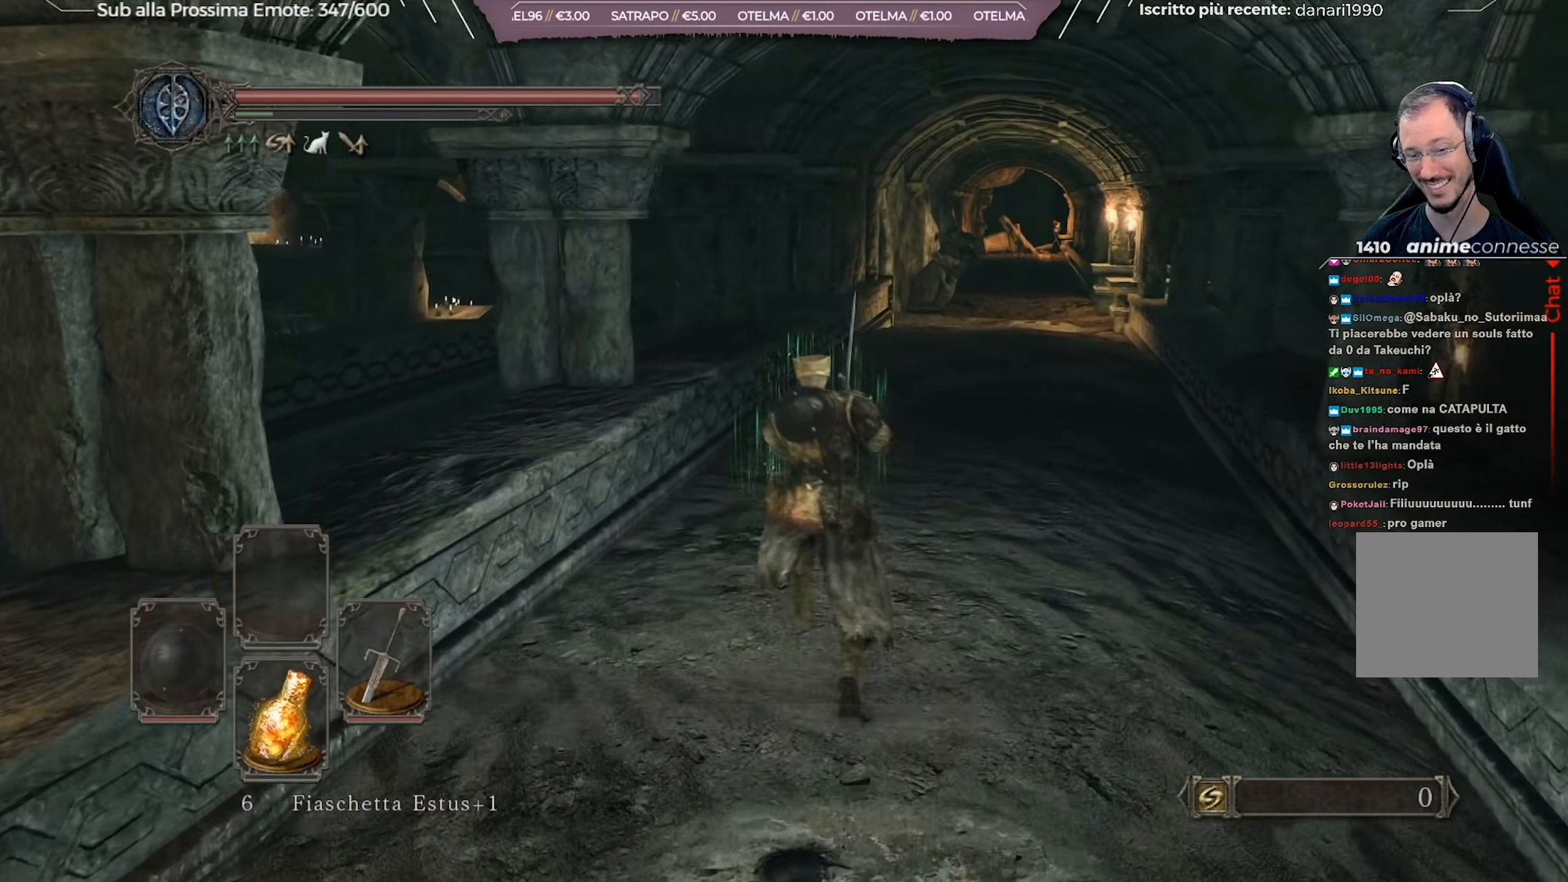
{"buttons": [], "left_stick": "up-right", "right_stick": "center", "events": [[200, "left_stick", "up-right"], [401, "B", "up"]]}
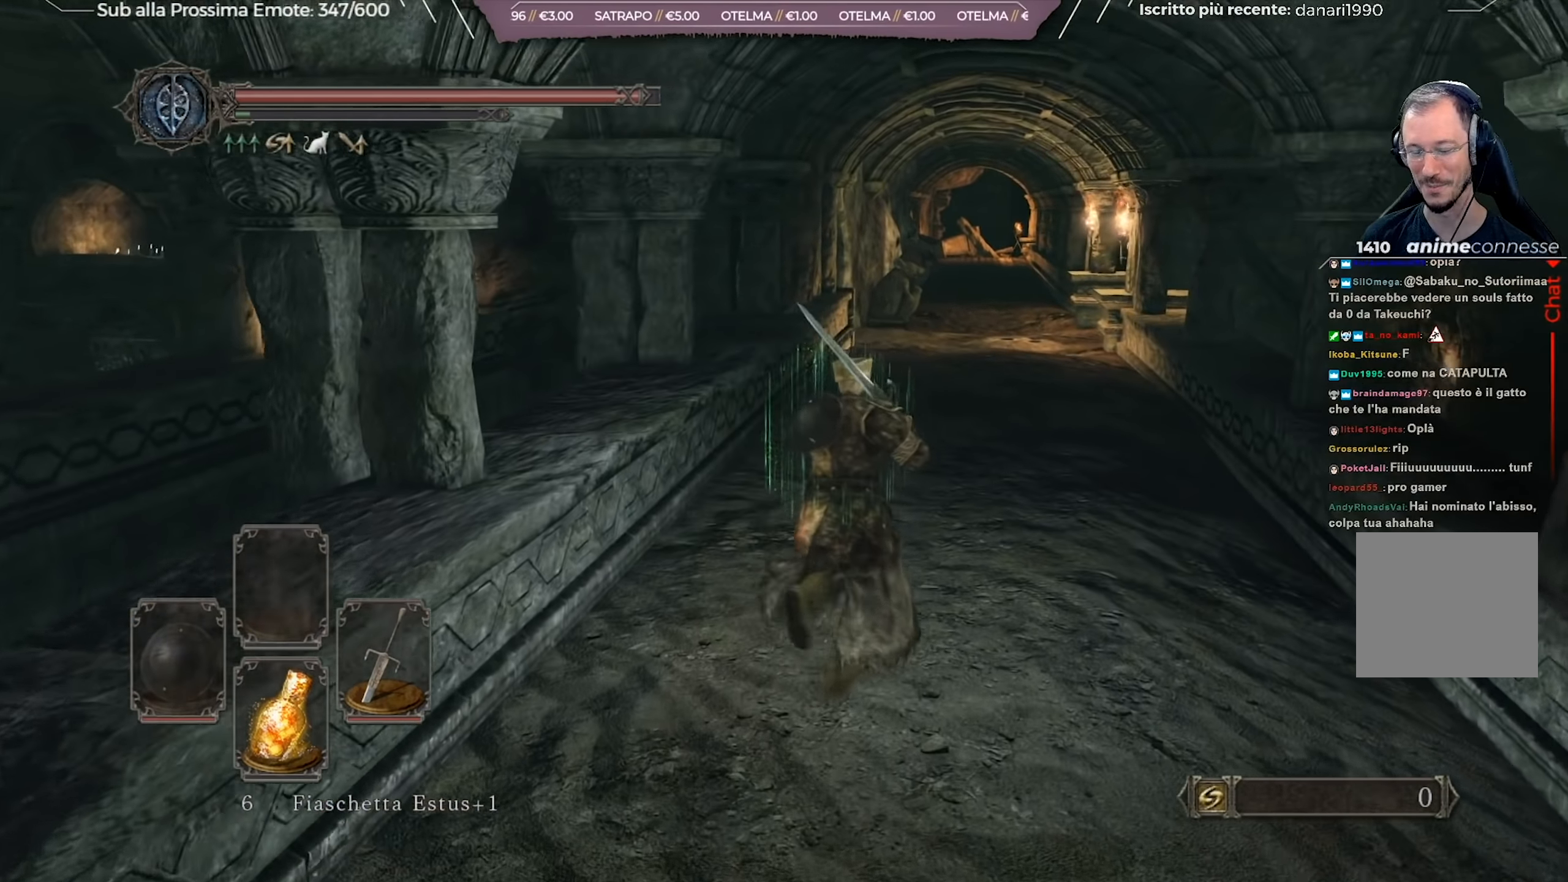
{"buttons": [], "left_stick": "up", "right_stick": "center", "events": [[200, "left_stick", "up"]]}
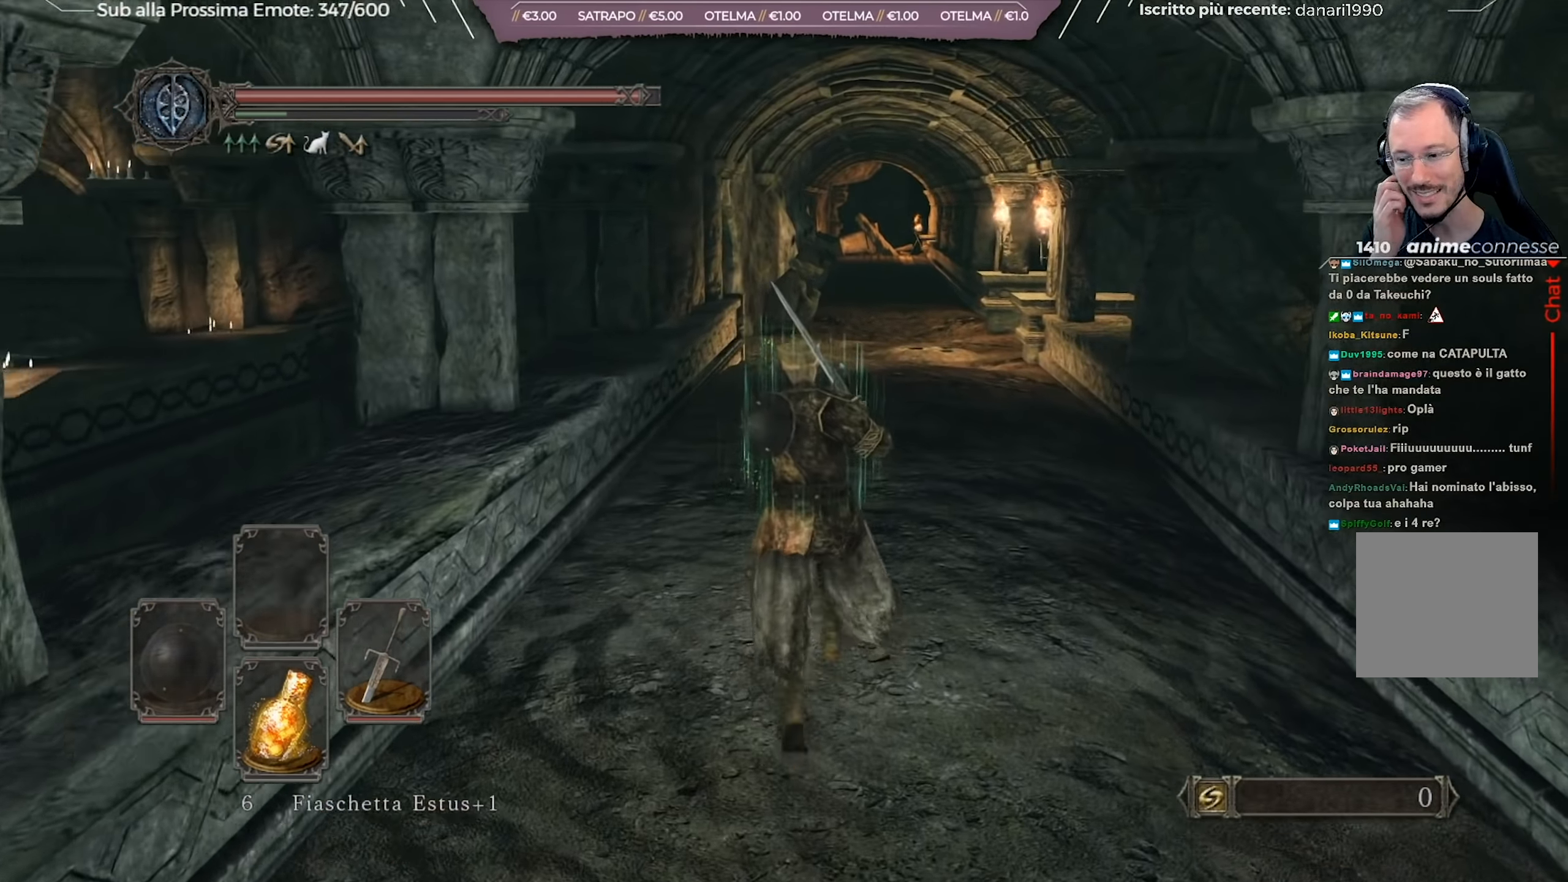
{"buttons": [], "left_stick": "up", "right_stick": "center", "events": []}
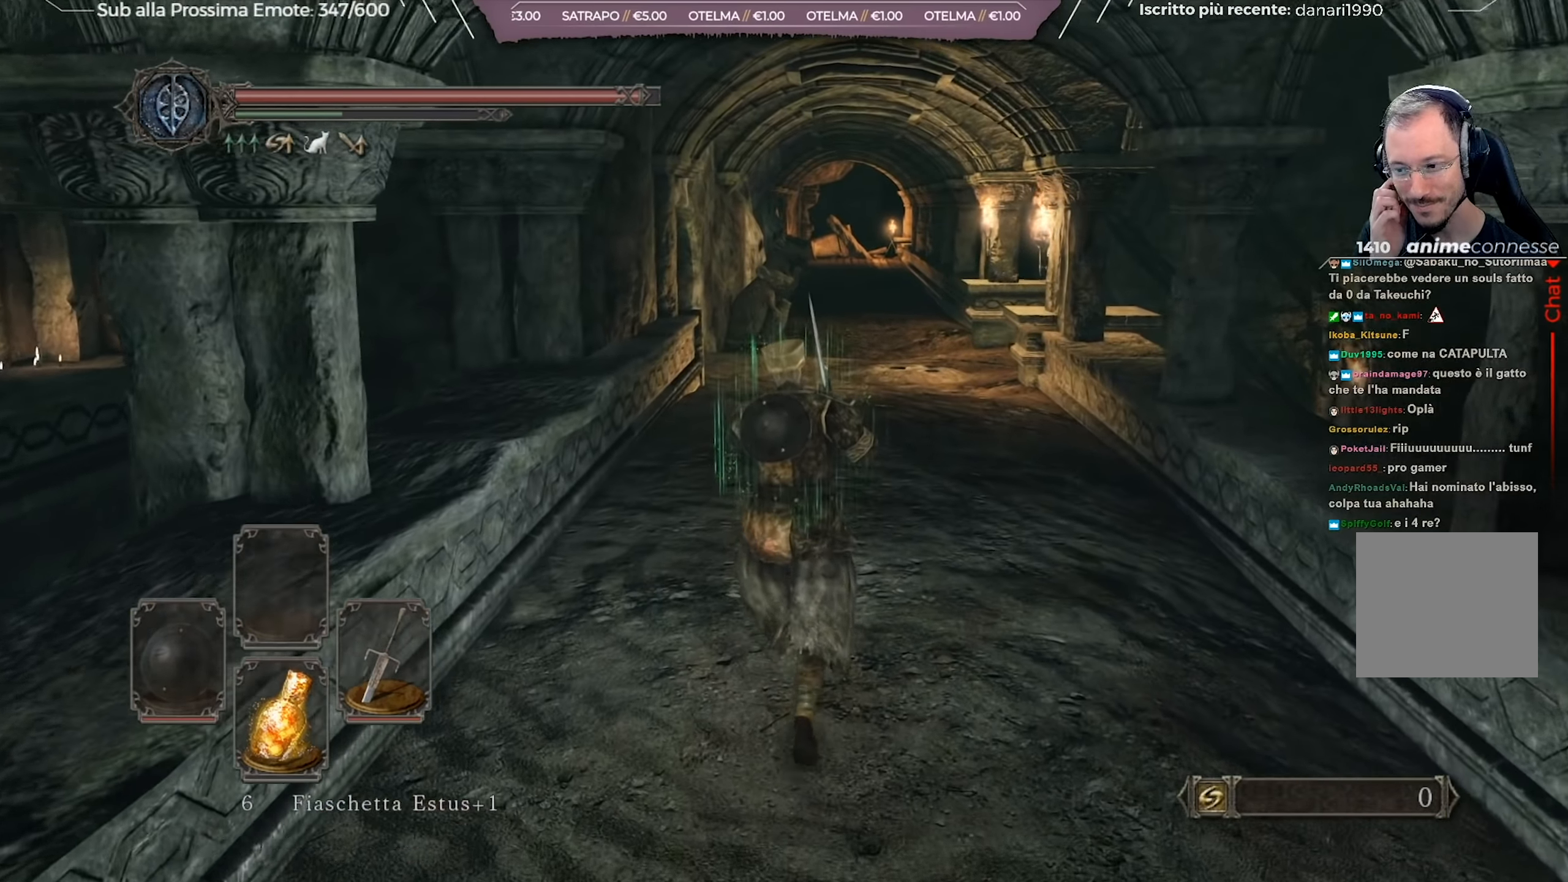
{"buttons": [], "left_stick": "up", "right_stick": "center", "events": []}
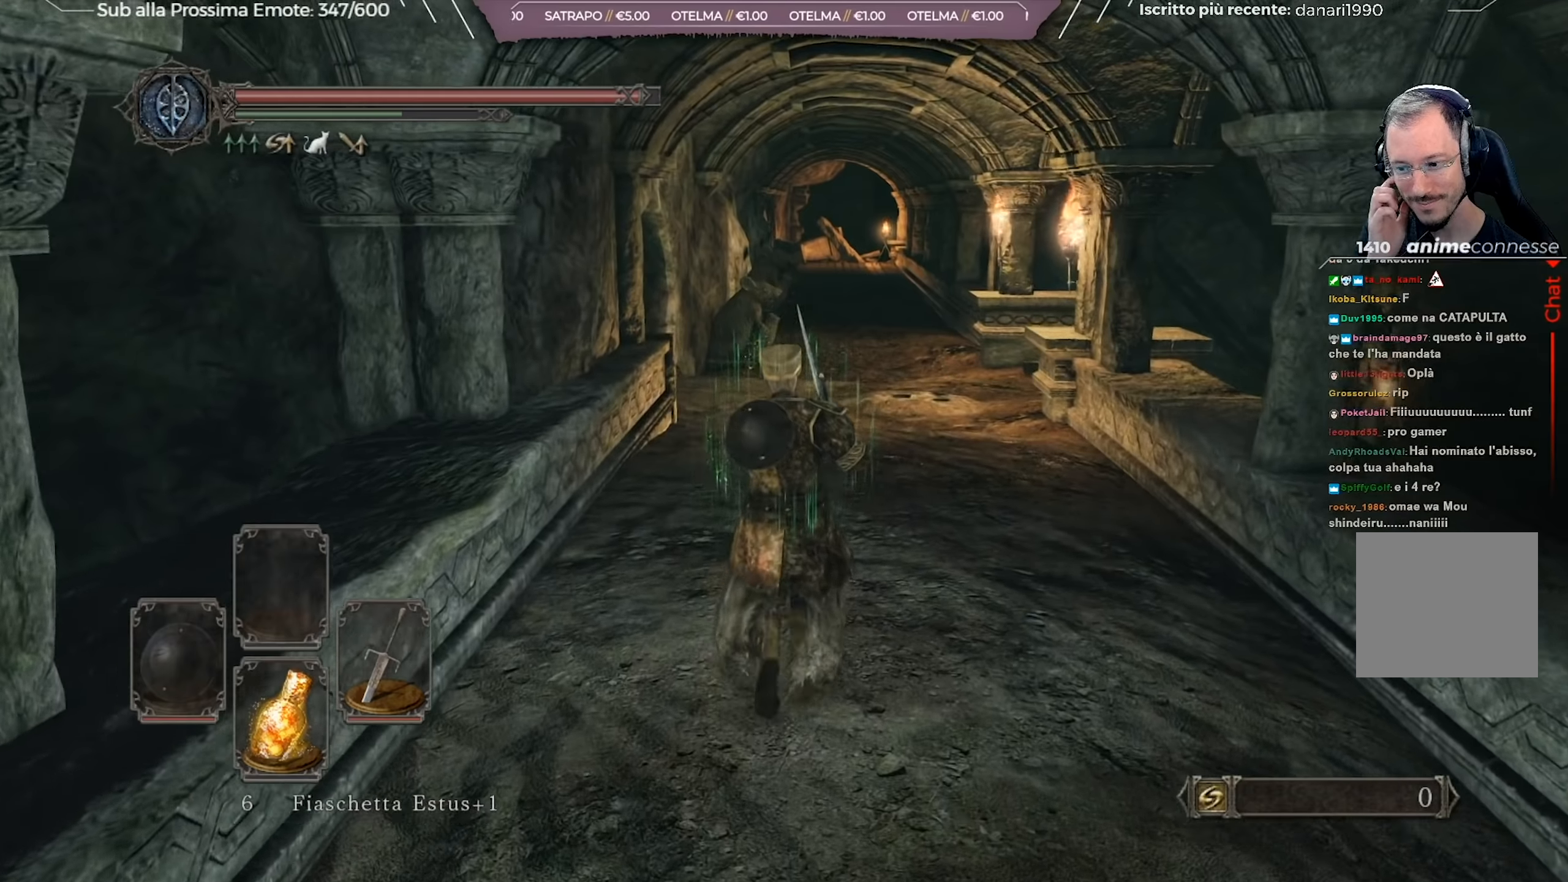
{"buttons": [], "left_stick": "up", "right_stick": "center", "events": []}
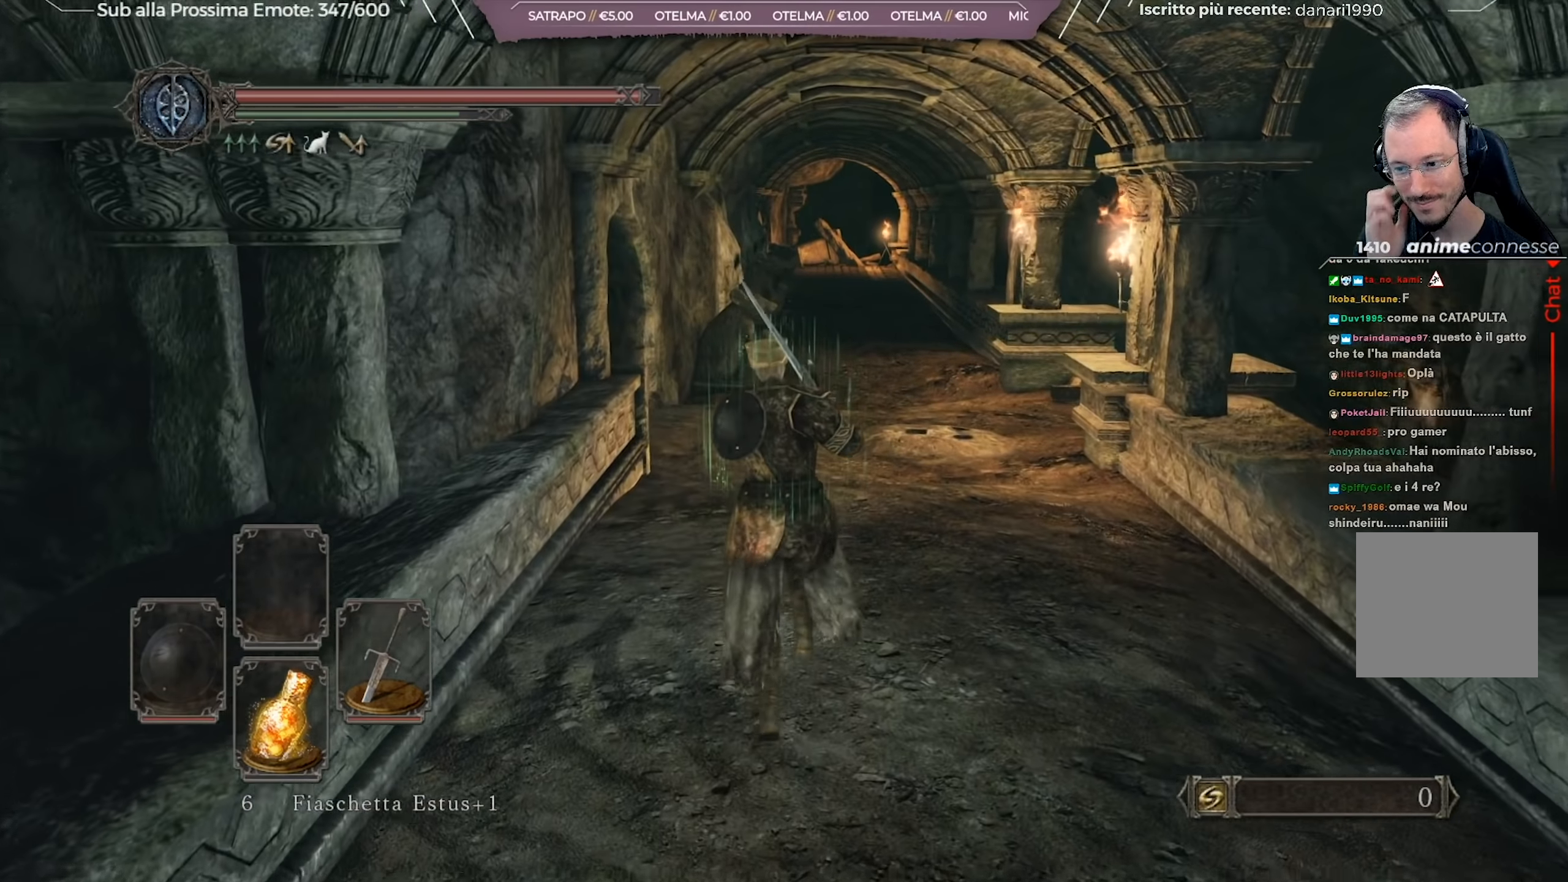
{"buttons": [], "left_stick": "up", "right_stick": "center", "events": []}
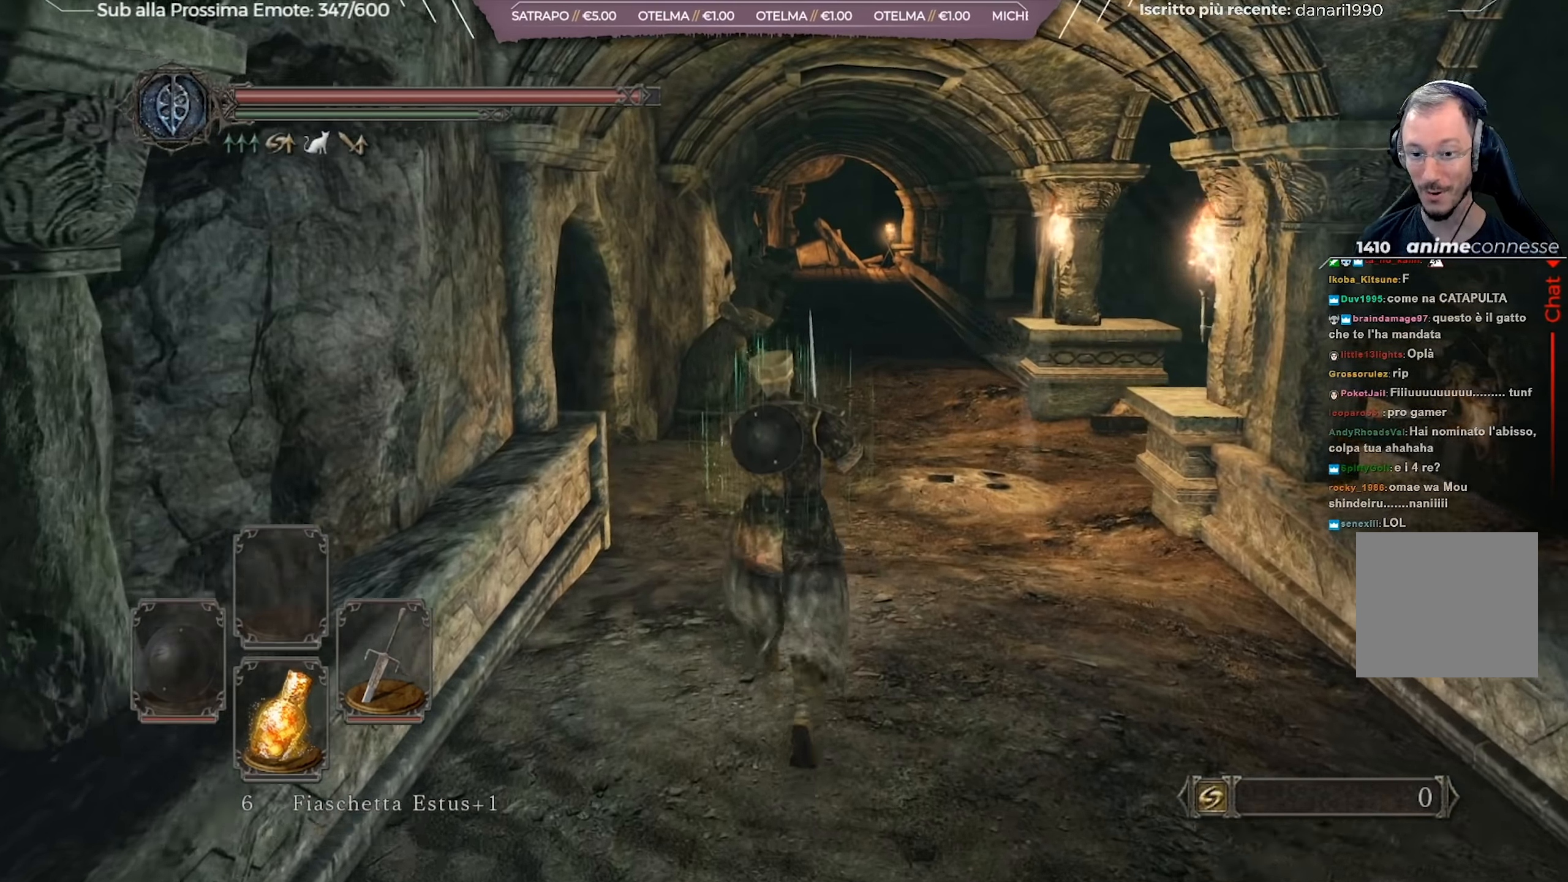
{"buttons": ["B"], "left_stick": "up", "right_stick": "left", "events": [[151, "B", "down"], [451, "right_stick", "left"]]}
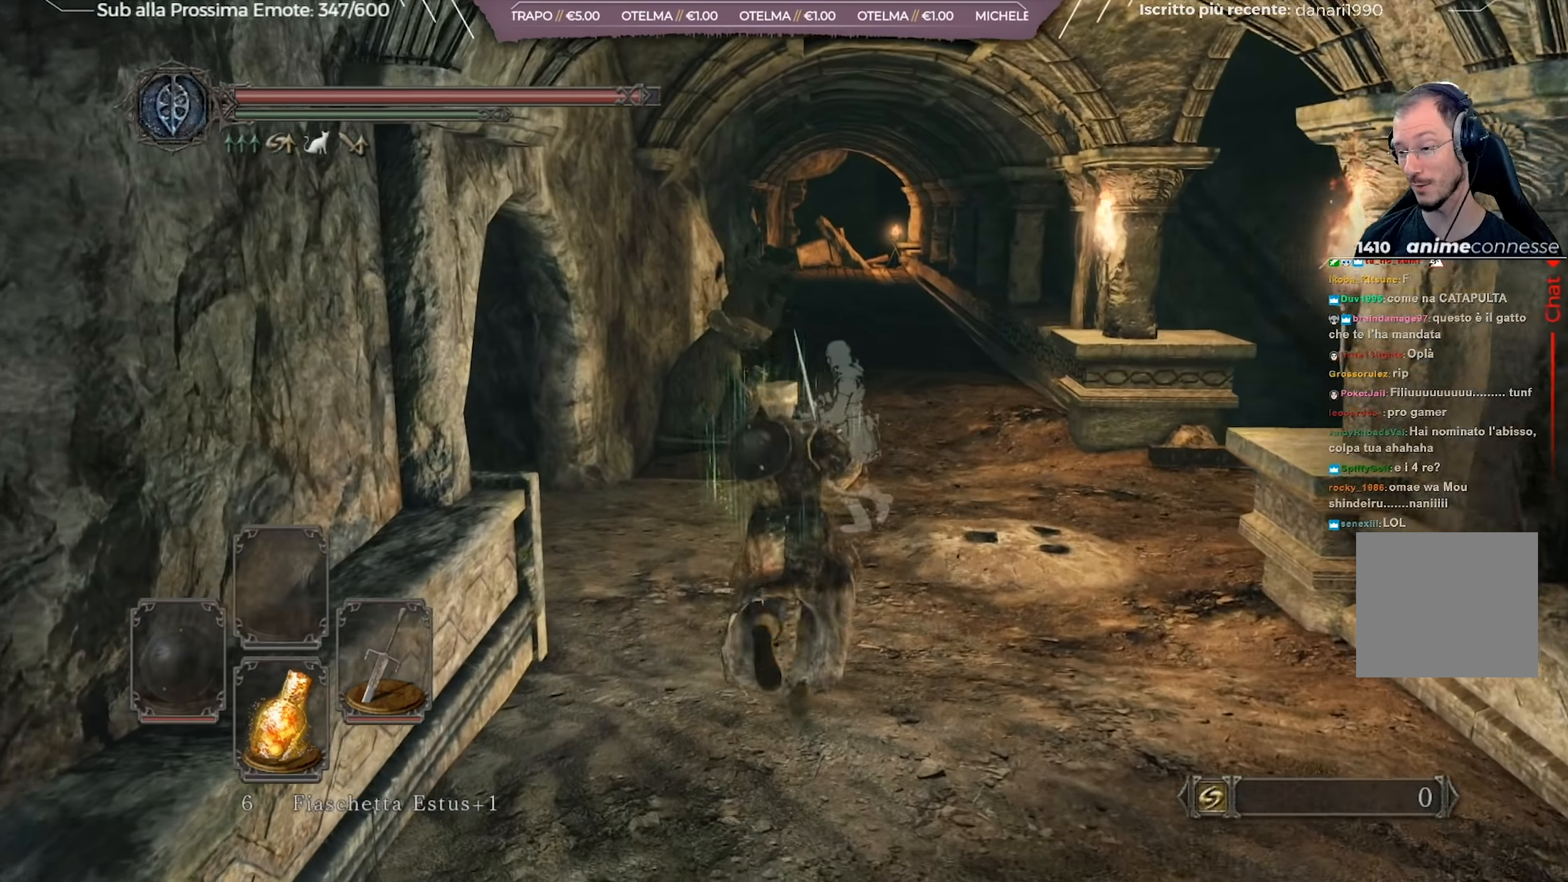
{"buttons": ["B"], "left_stick": "up", "right_stick": "center", "events": [[367, "right_stick", "center"]]}
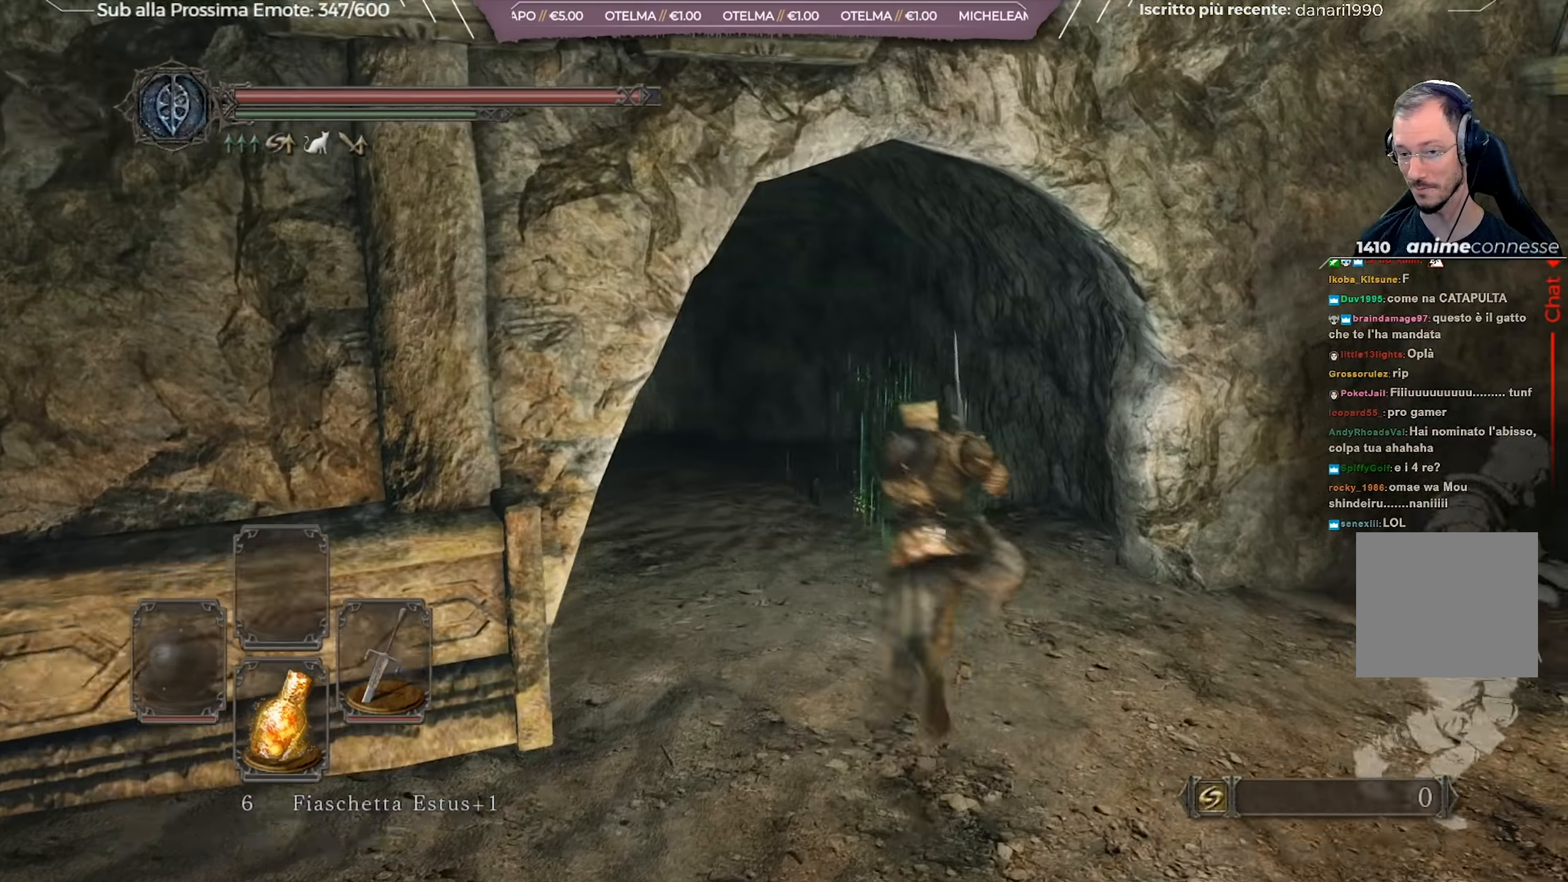
{"buttons": ["B"], "left_stick": "up-right", "right_stick": "center", "events": [[17, "right_stick", "down-left"], [217, "right_stick", "center"], [367, "left_stick", "up-right"]]}
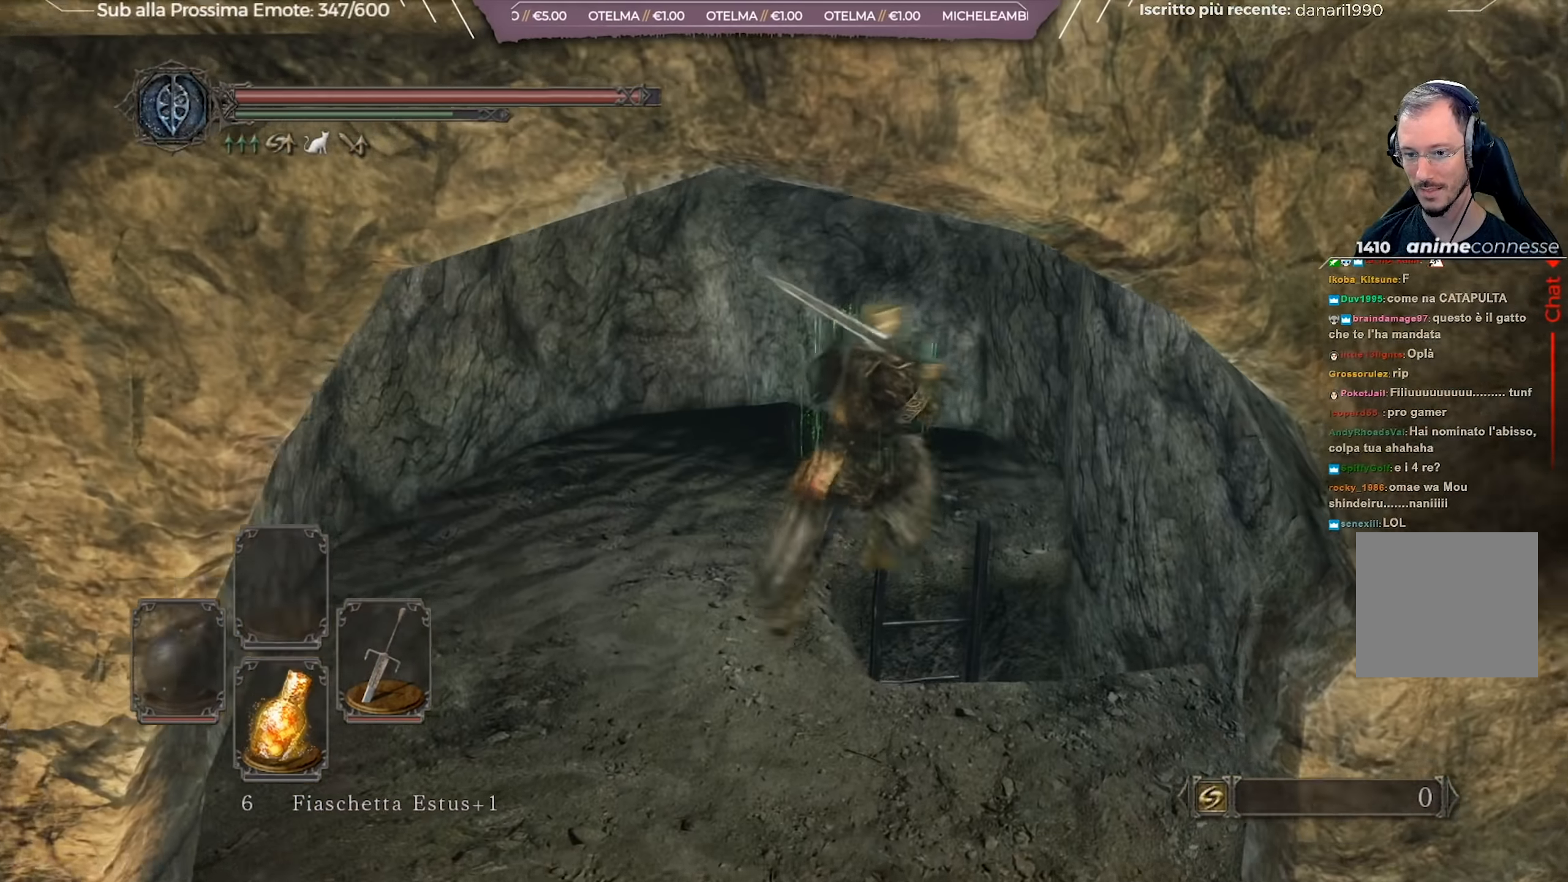
{"buttons": ["B"], "left_stick": "down-left", "right_stick": "down-left", "events": [[167, "left_stick", "up"], [317, "left_stick", "down-left"], [400, "right_stick", "down-left"]]}
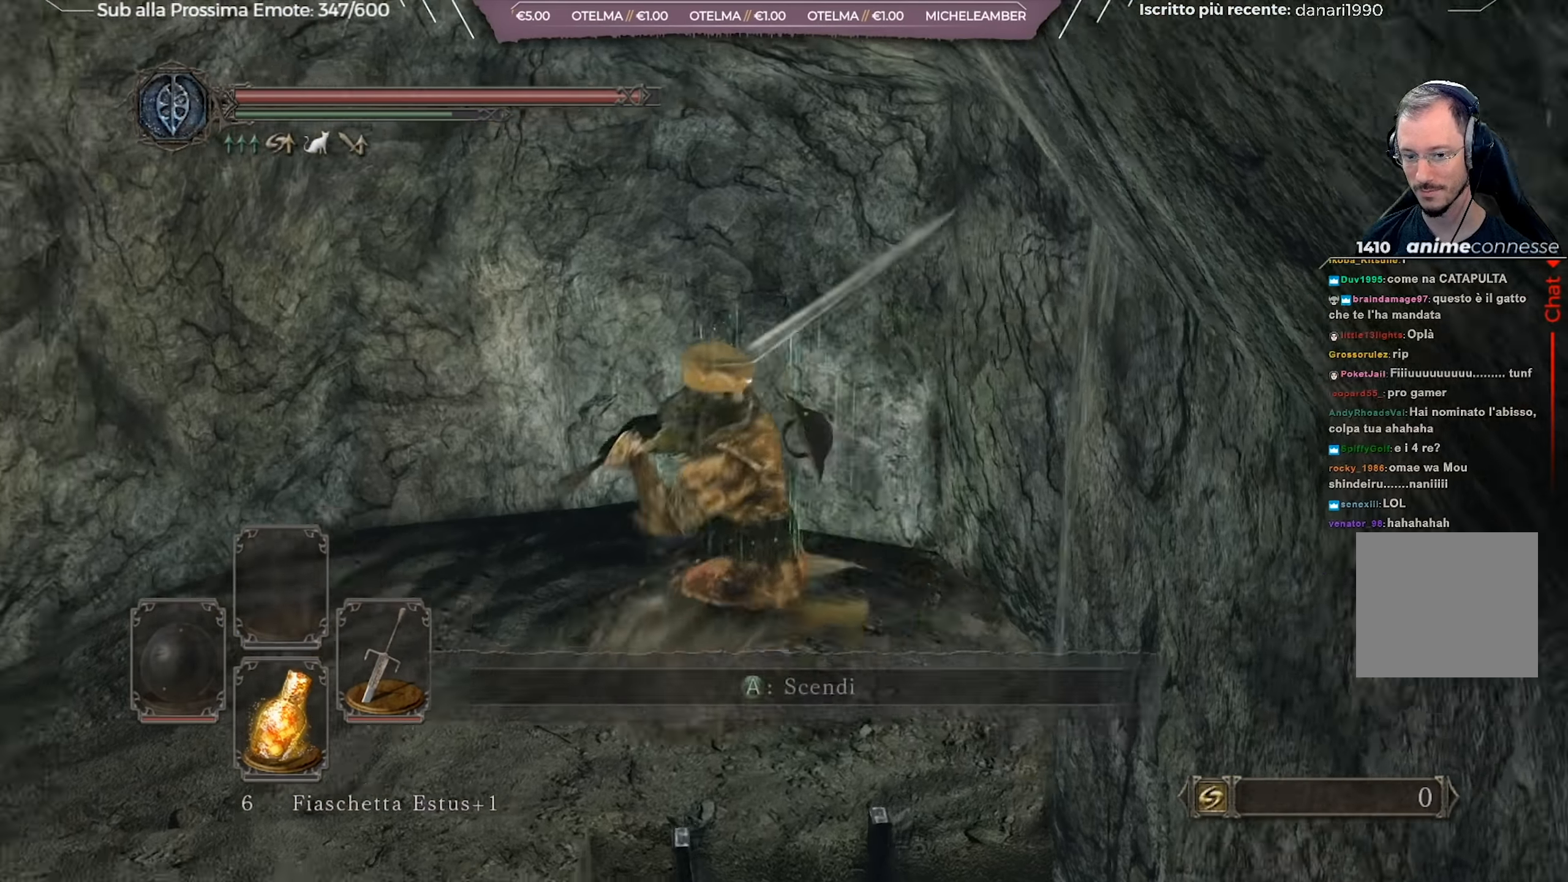
{"buttons": ["B"], "left_stick": "down", "right_stick": "center", "events": [[284, "left_stick", "down-right"], [434, "right_stick", "center"], [501, "left_stick", "down"]]}
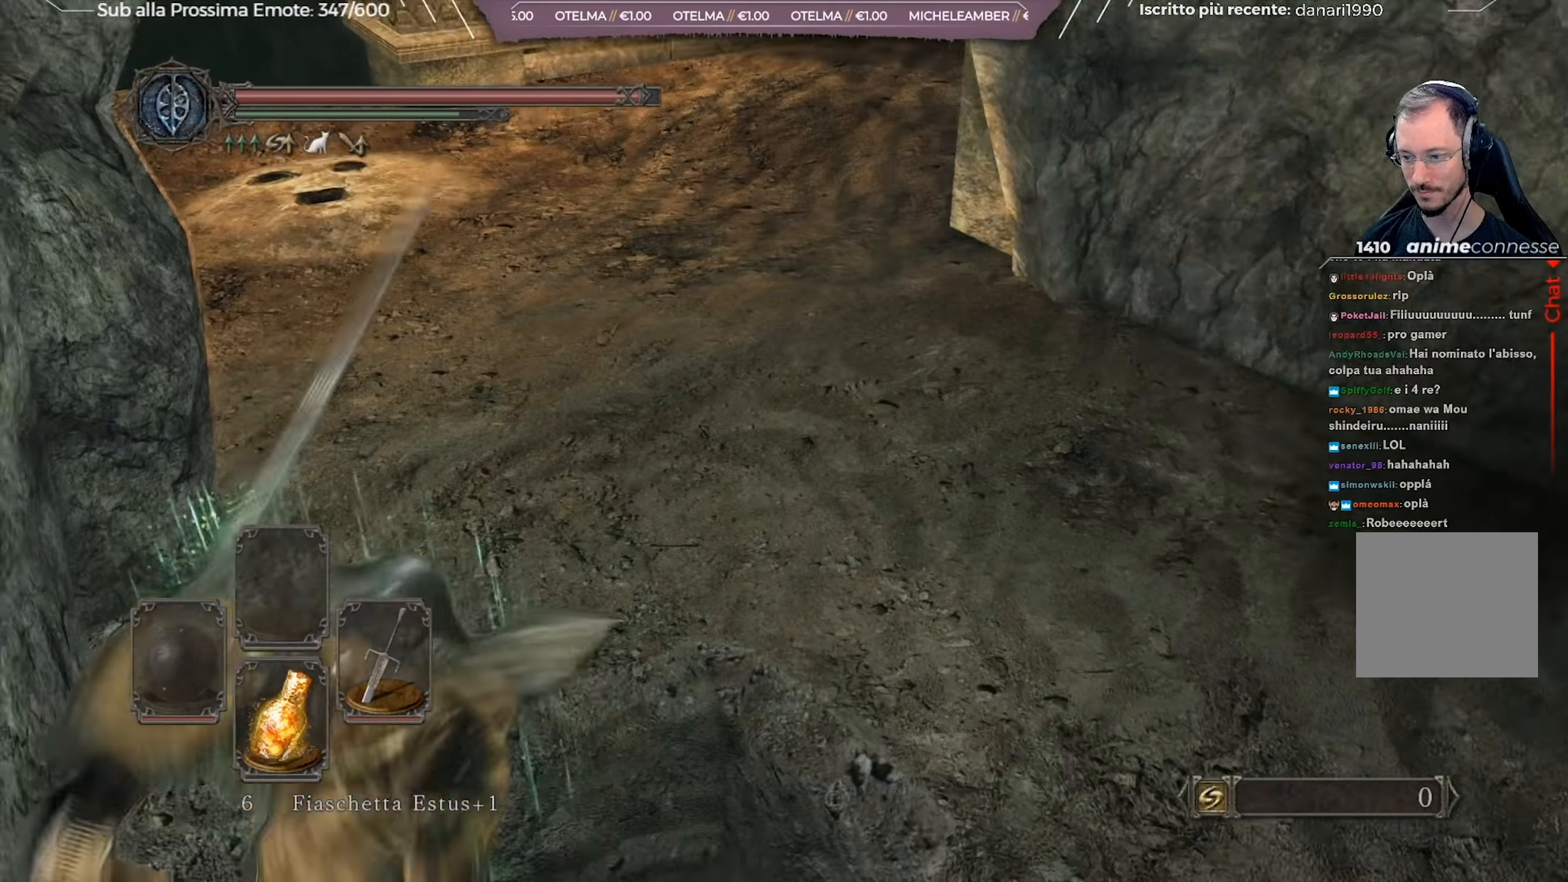
{"buttons": [], "left_stick": "up-right", "right_stick": "down", "events": [[50, "B", "up"], [100, "left_stick", "down-left"], [334, "right_stick", "down"], [350, "left_stick", "up-left"], [467, "left_stick", "up-right"]]}
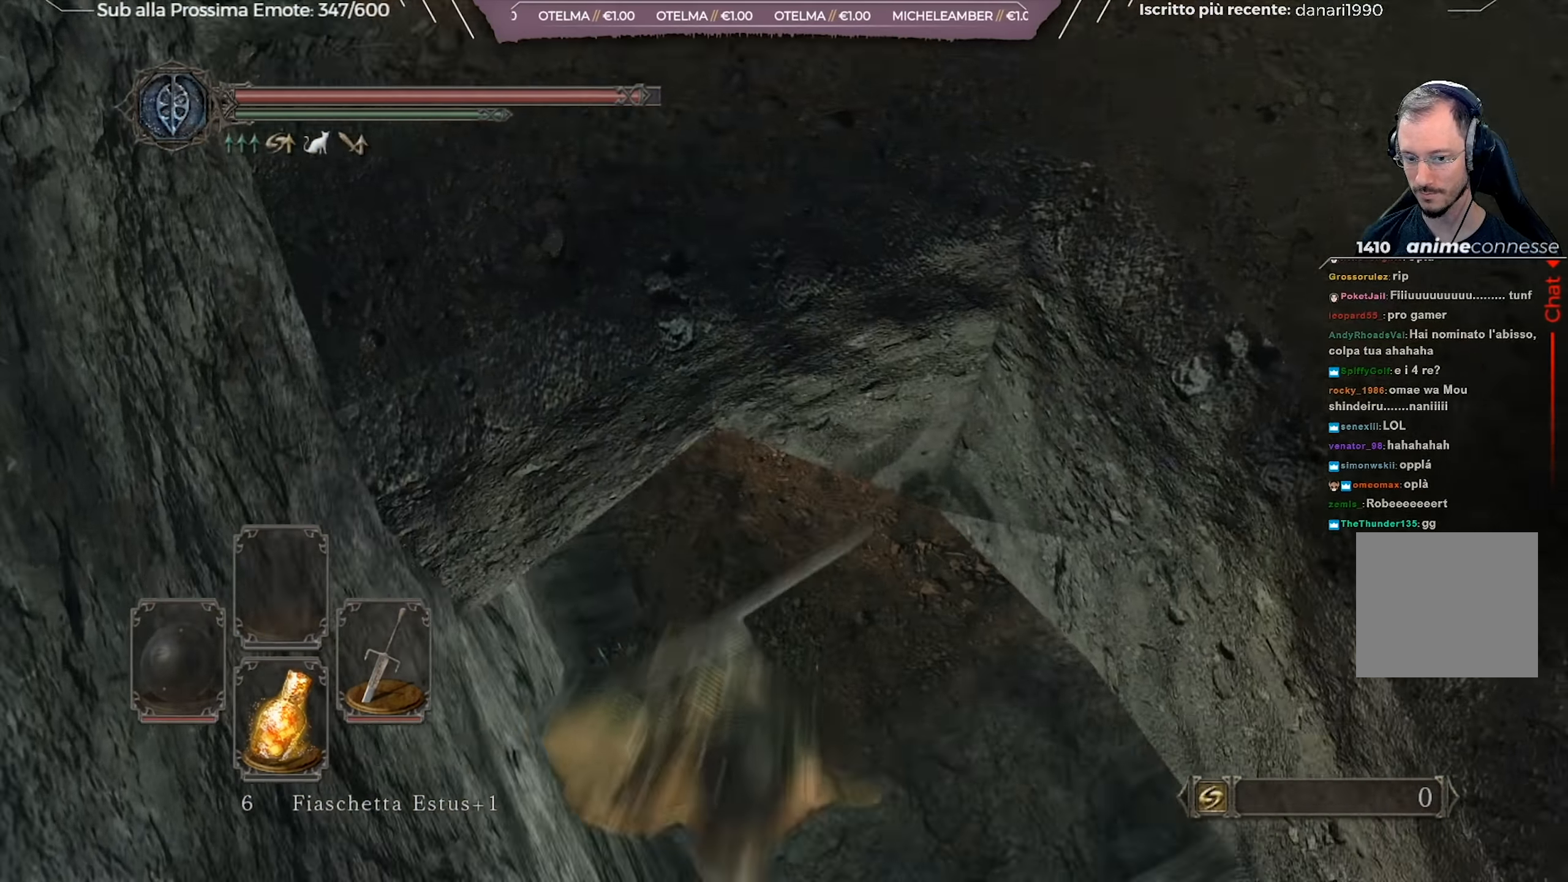
{"buttons": ["B"], "left_stick": "up", "right_stick": "center", "events": [[134, "right_stick", "center"], [284, "left_stick", "up"], [317, "B", "down"]]}
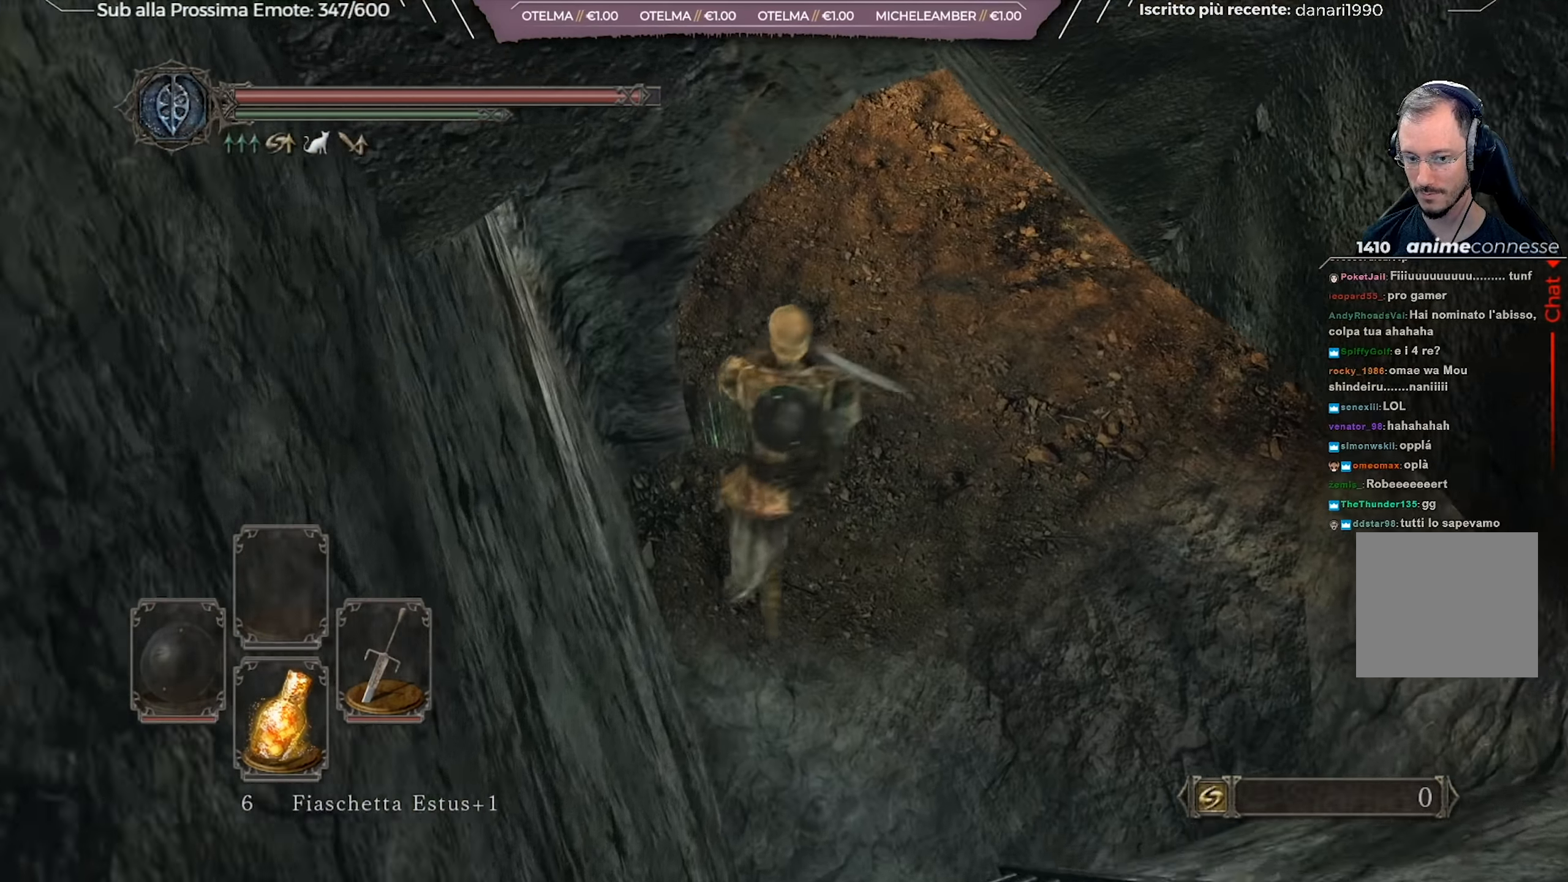
{"buttons": ["B"], "left_stick": "up", "right_stick": "center", "events": [[50, "right_stick", "up"], [67, "left_stick", "up-right"], [250, "left_stick", "up"], [384, "right_stick", "center"]]}
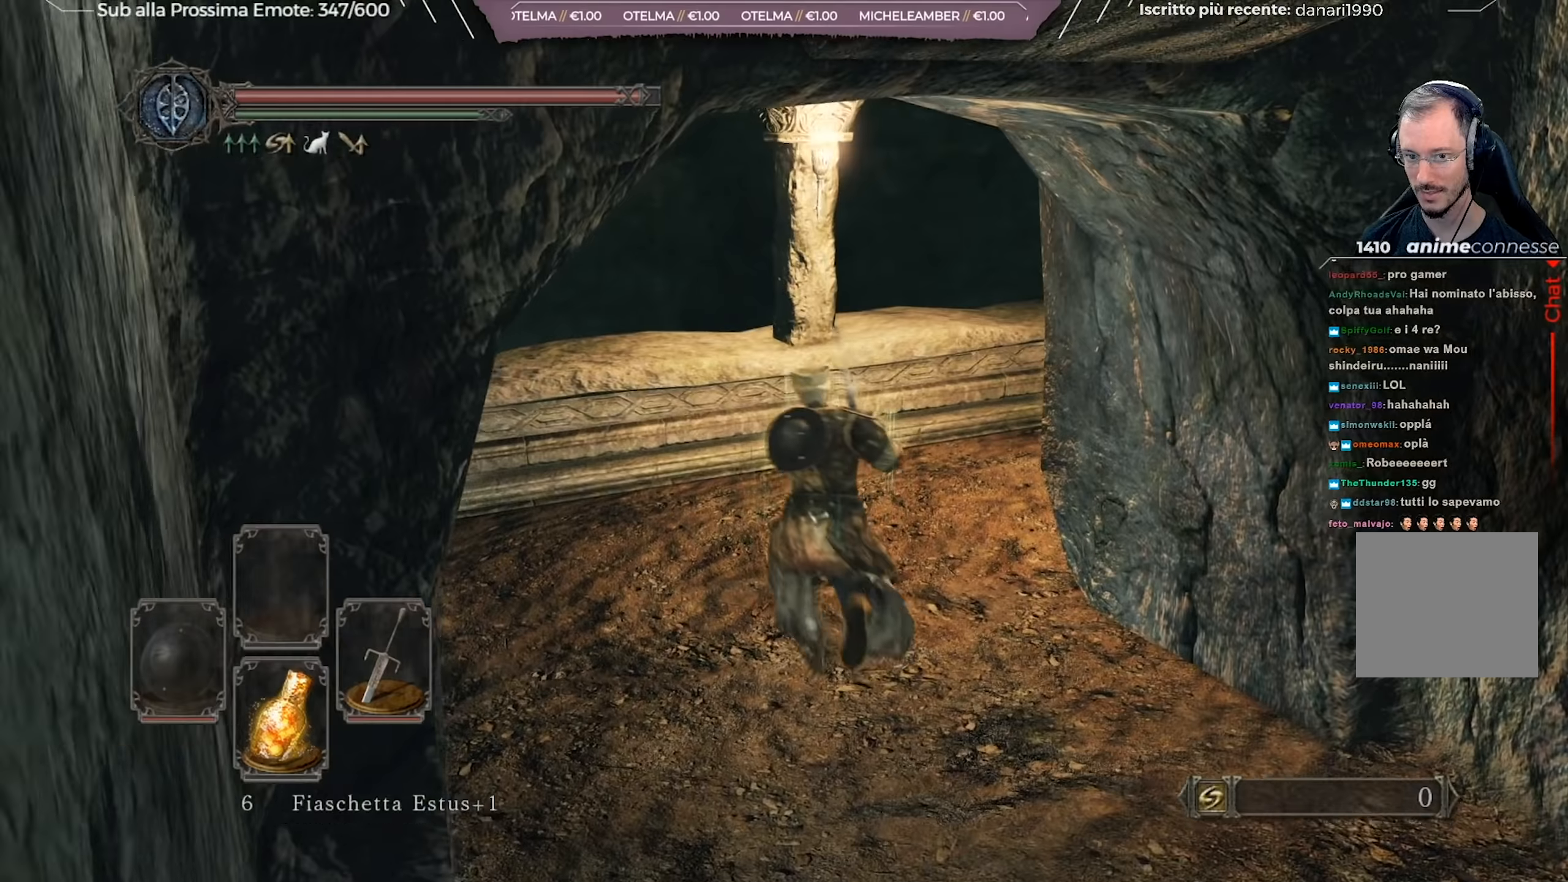
{"buttons": ["B"], "left_stick": "up-left", "right_stick": "left", "events": [[83, "right_stick", "left"], [100, "left_stick", "up-left"], [283, "left_stick", "left"], [484, "left_stick", "up-left"]]}
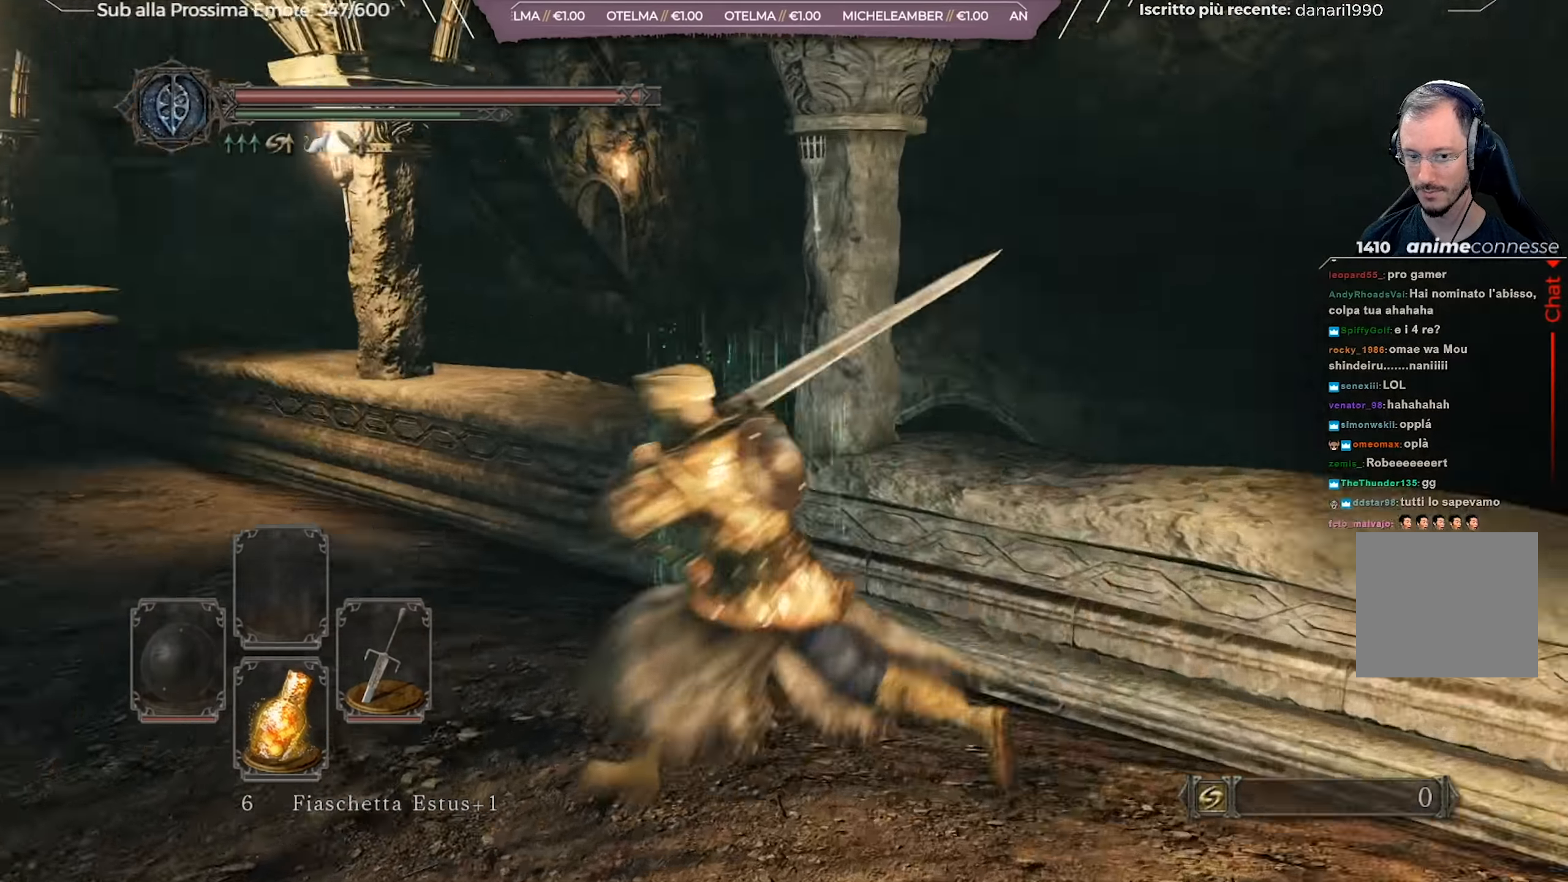
{"buttons": ["B"], "left_stick": "up", "right_stick": "center", "events": [[134, "left_stick", "up"], [234, "right_stick", "center"]]}
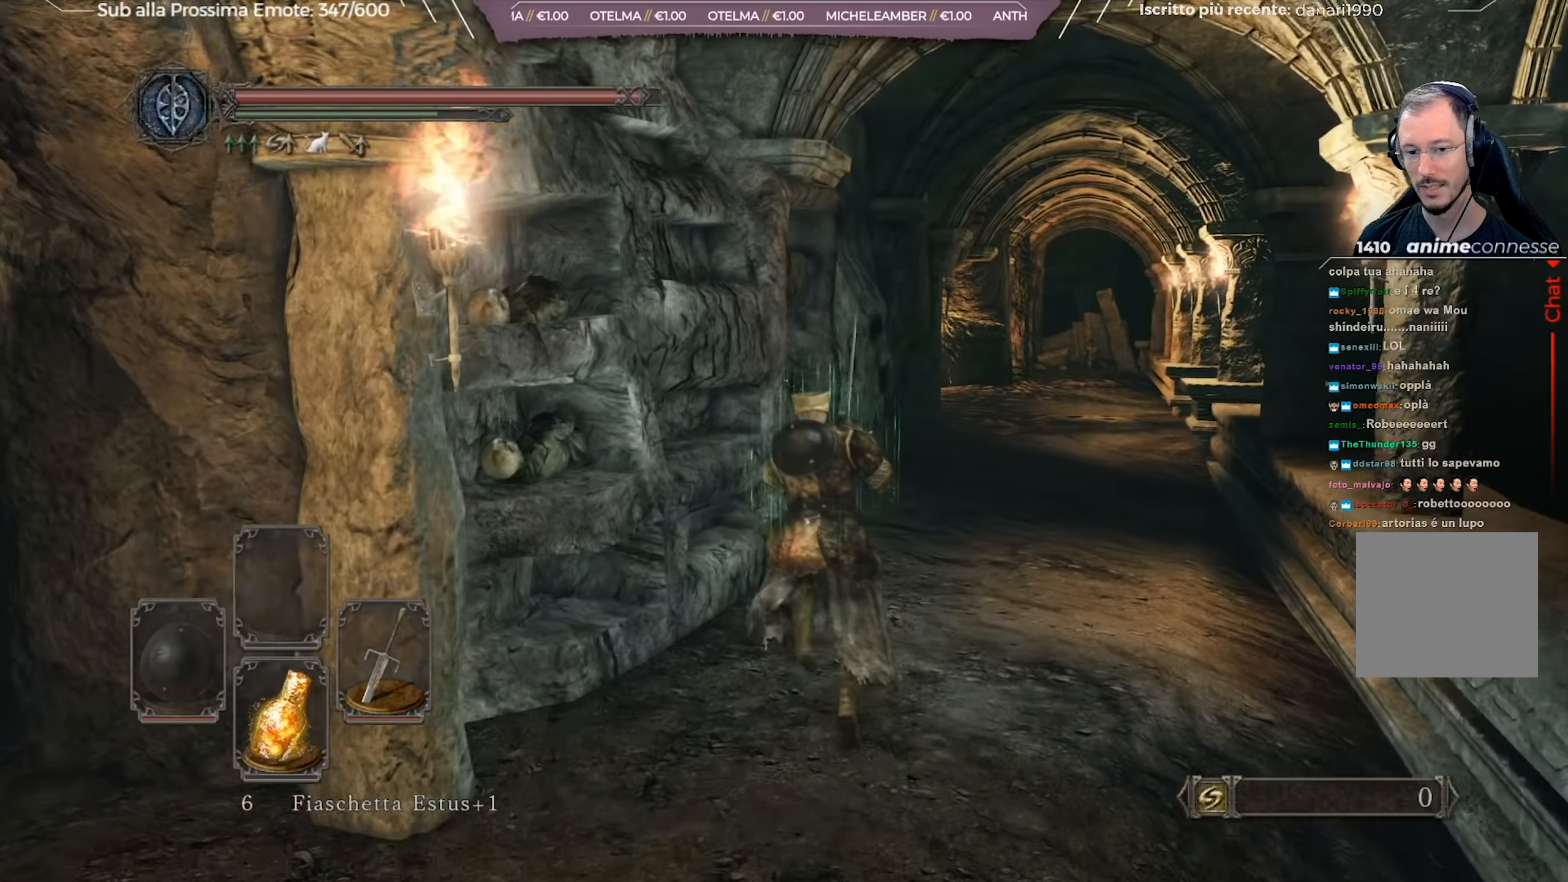
{"buttons": ["B"], "left_stick": "up-right", "right_stick": "down-left", "events": [[133, "left_stick", "up-right"], [283, "right_stick", "down-left"]]}
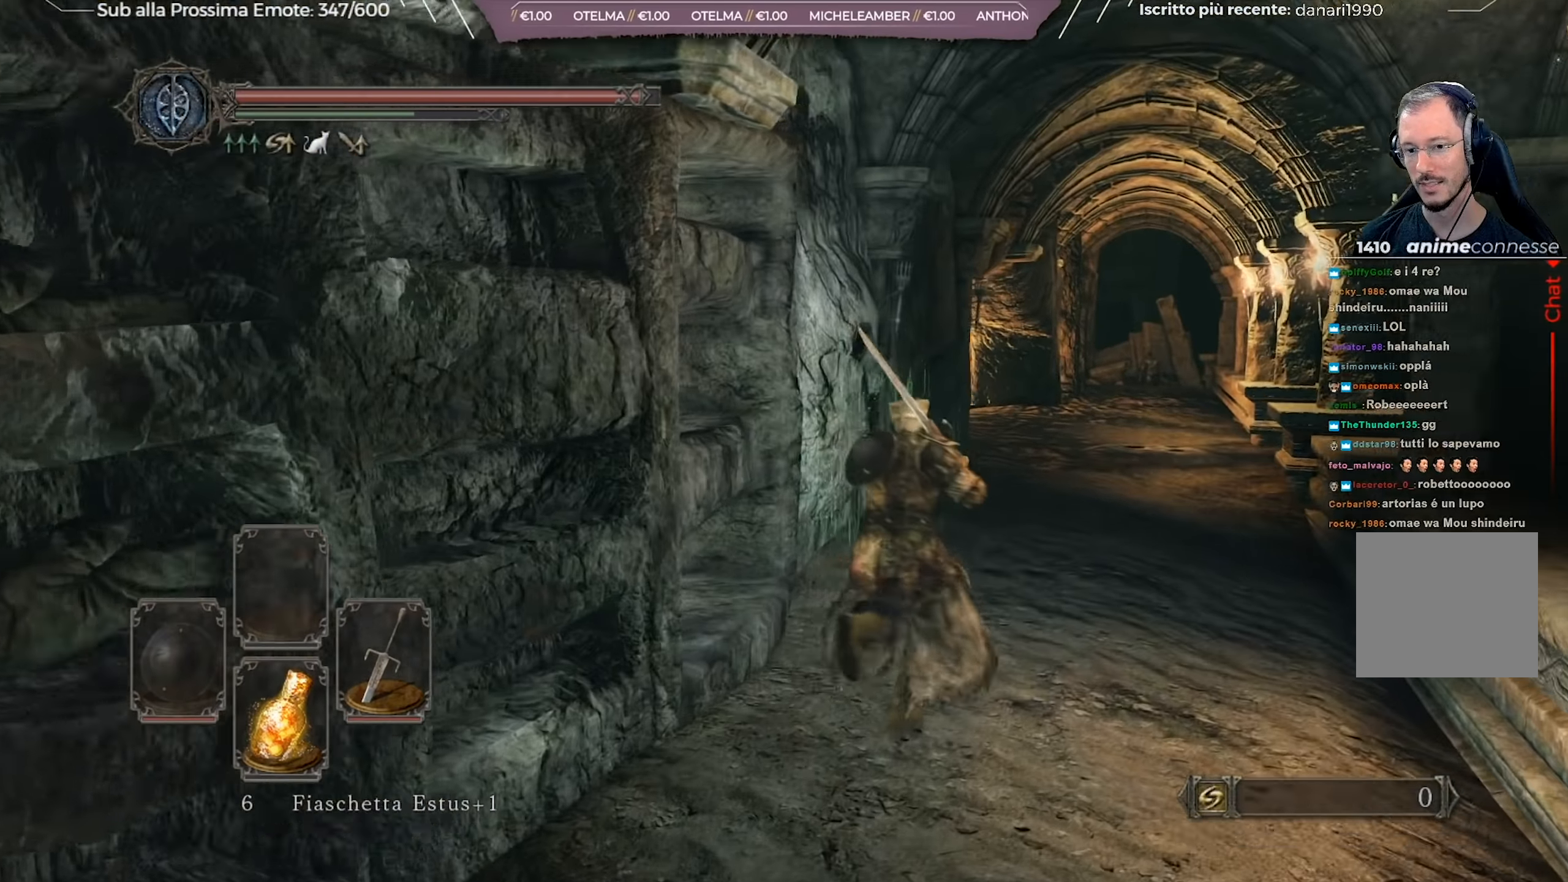
{"buttons": ["B"], "left_stick": "up-right", "right_stick": "down-left", "events": []}